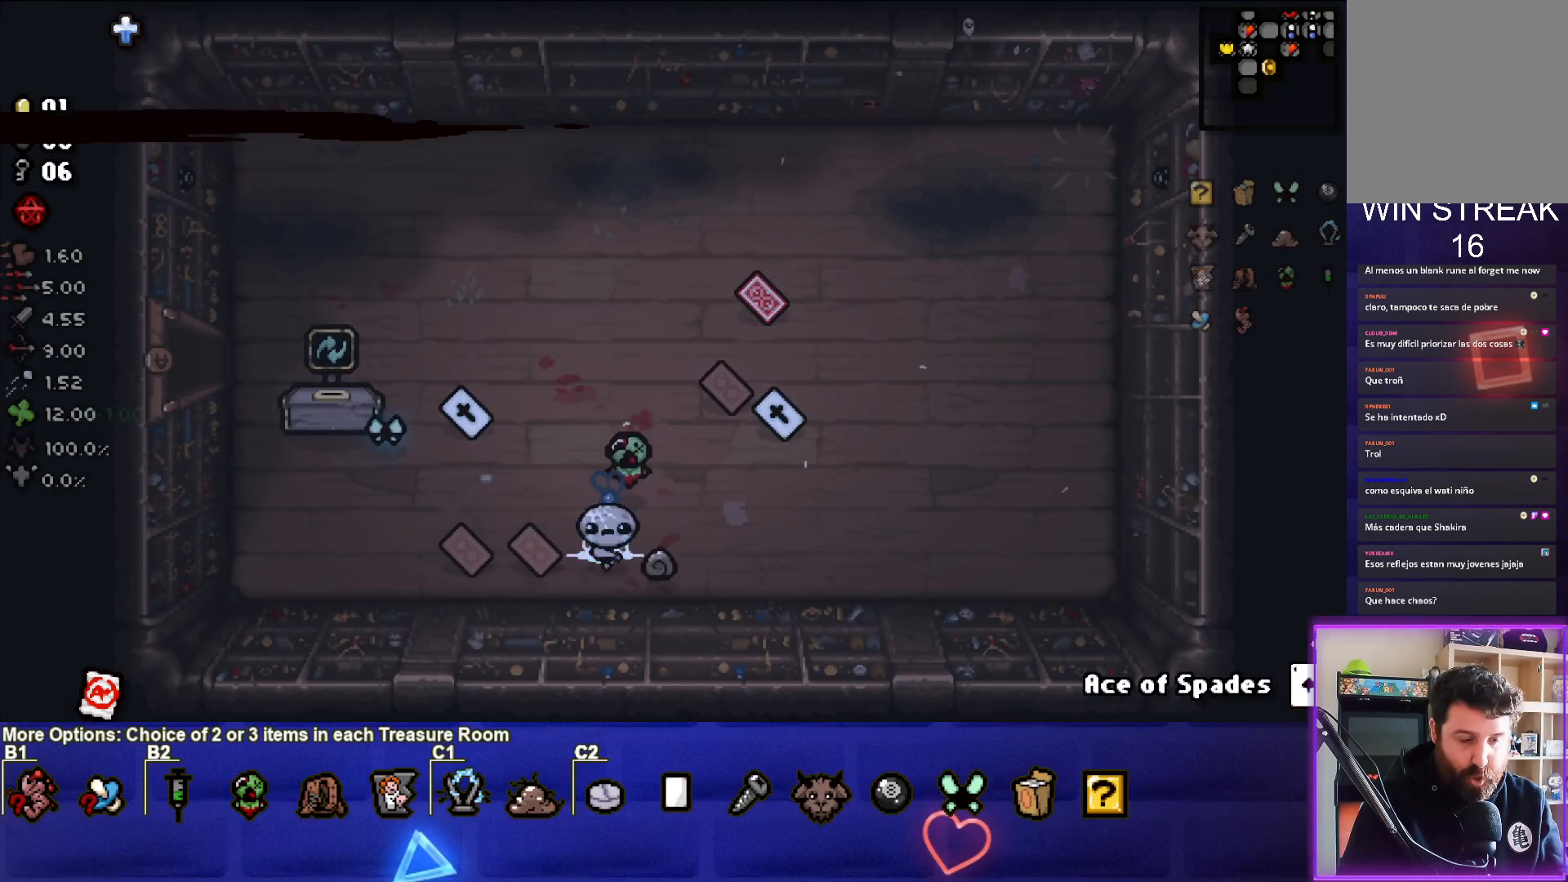
Gameplay with a controller (PlayStation layout); each line is a JSON object with the inputs held at the frame after it. "events" lists button and stick changes between this image and that frame as [ms after this image, input, new state], when the widget could be followed in between.
{"buttons": [], "left_stick": "up-right", "right_stick": "center", "events": [[67, "left_stick", "center"], [133, "left_stick", "down-left"], [383, "left_stick", "center"], [433, "left_stick", "up-right"]]}
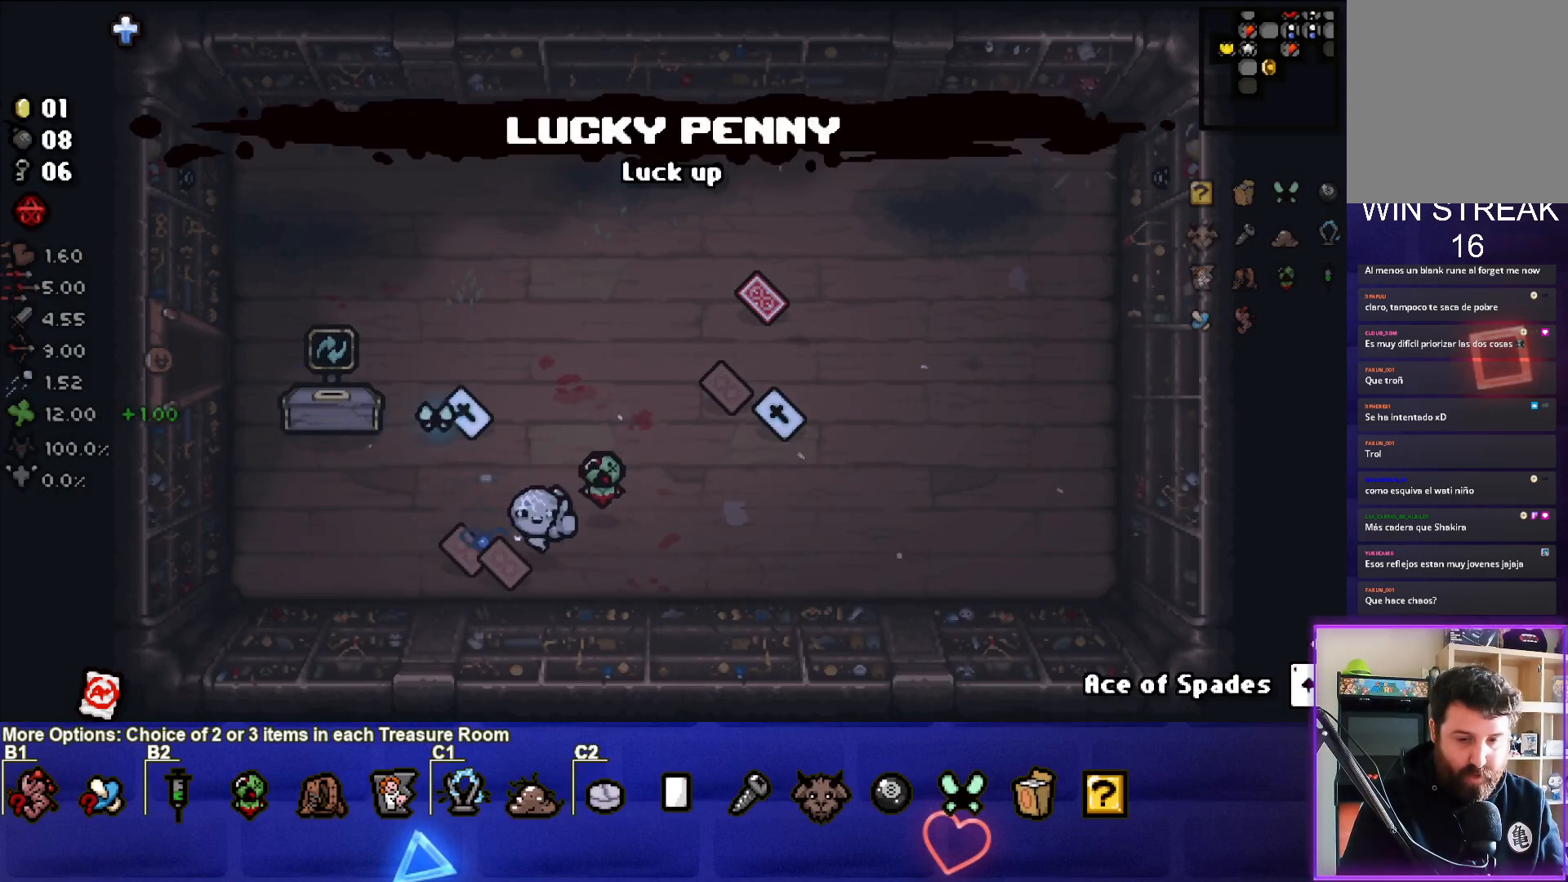
{"buttons": [], "left_stick": "down-left", "right_stick": "center", "events": [[100, "left_stick", "center"], [217, "left_stick", "down-left"]]}
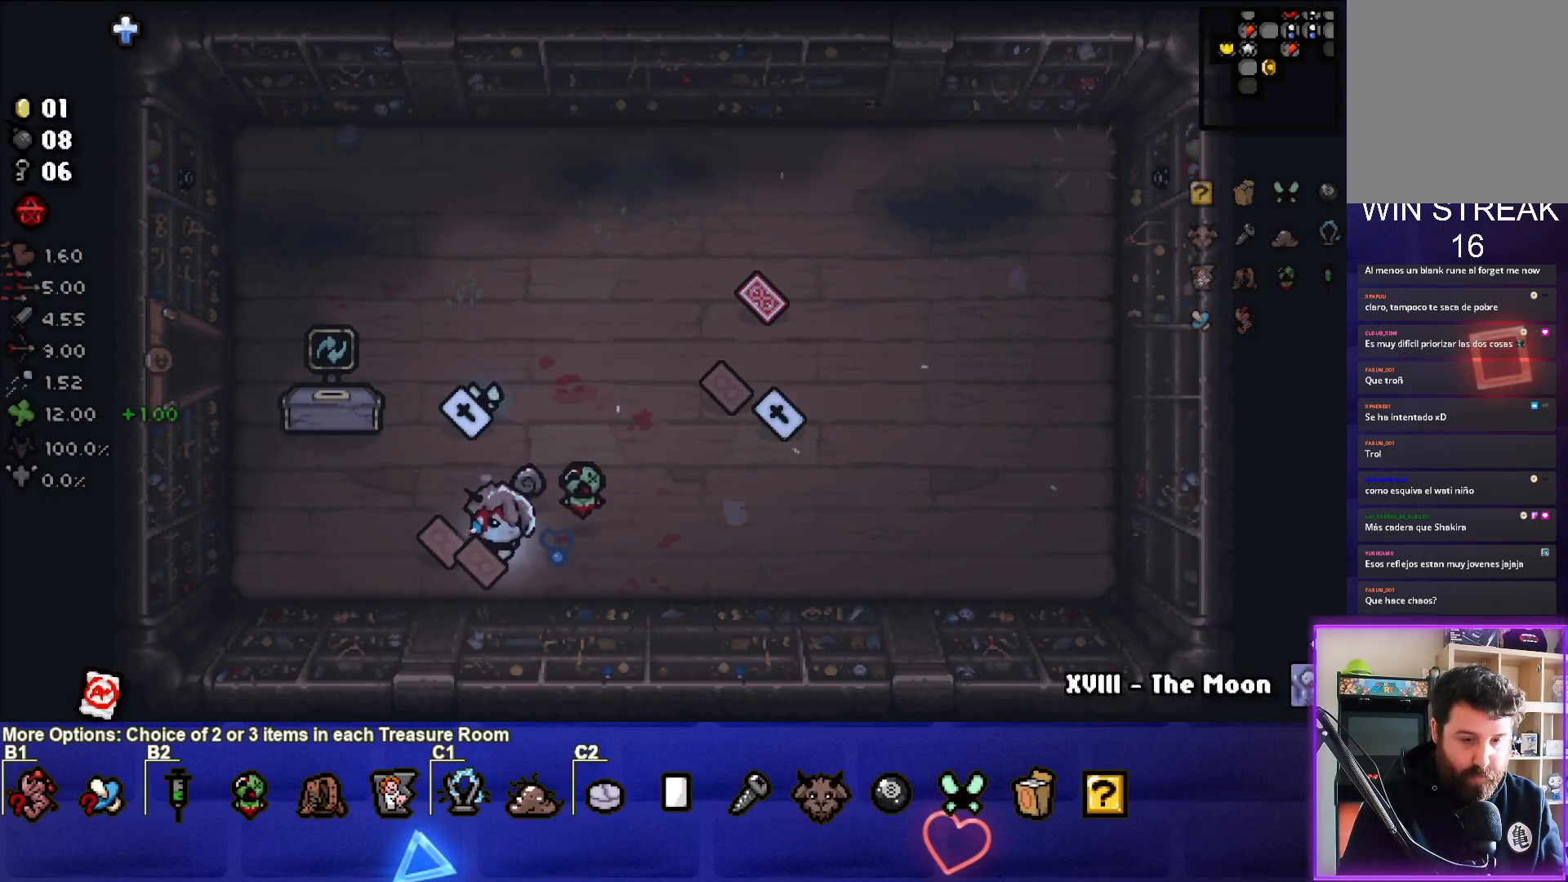
{"buttons": [], "left_stick": "down-left", "right_stick": "center", "events": [[50, "left_stick", "right"], [233, "left_stick", "up"], [367, "left_stick", "center"], [450, "left_stick", "down-left"]]}
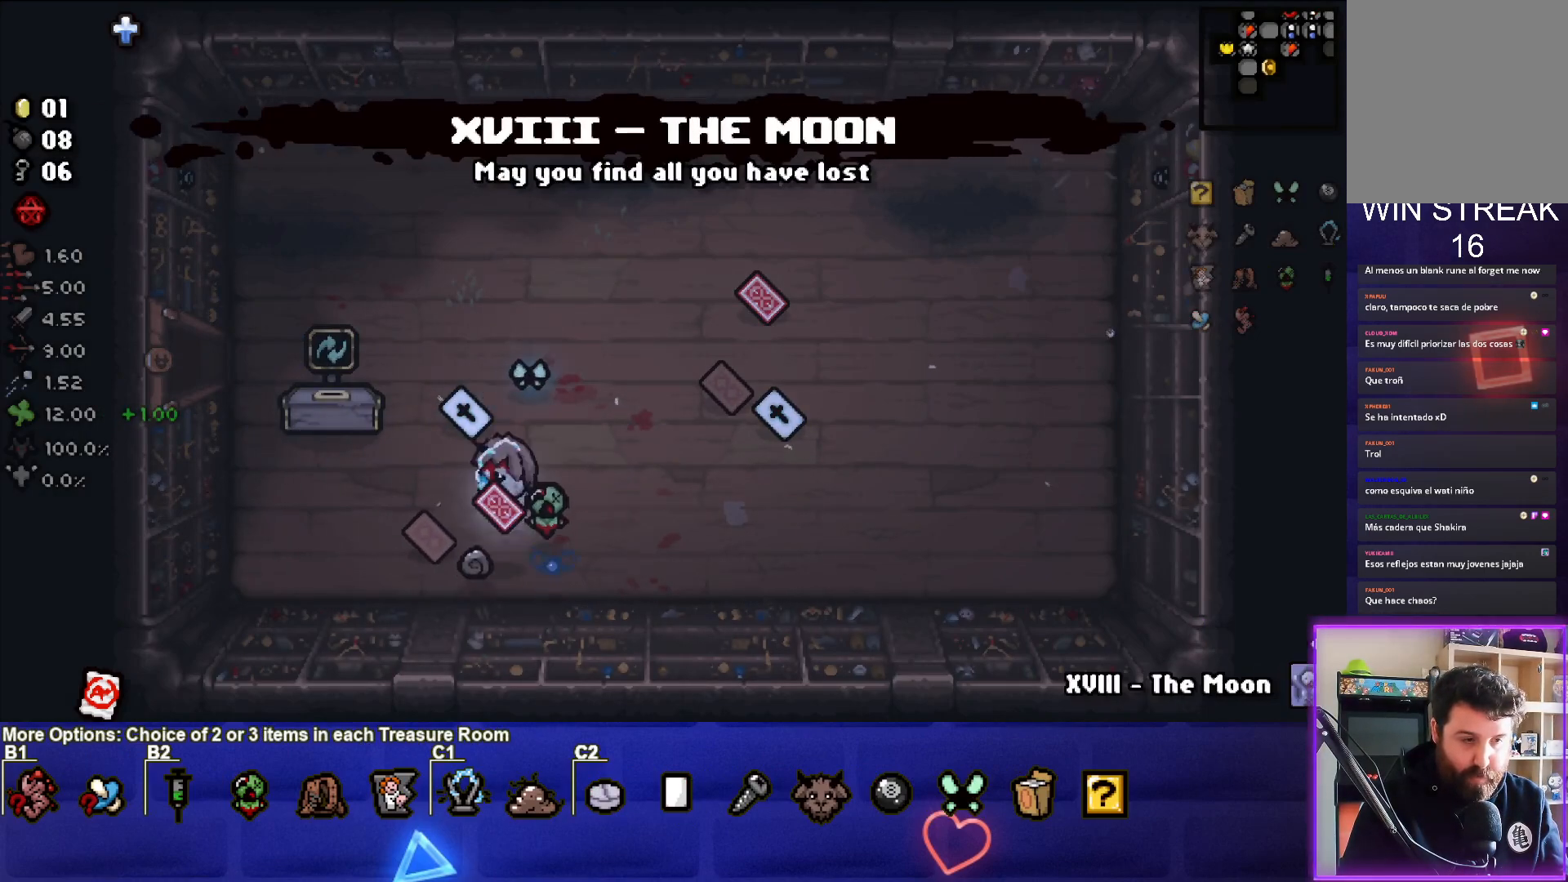
{"buttons": [], "left_stick": "up-right", "right_stick": "center", "events": [[217, "left_stick", "up-right"]]}
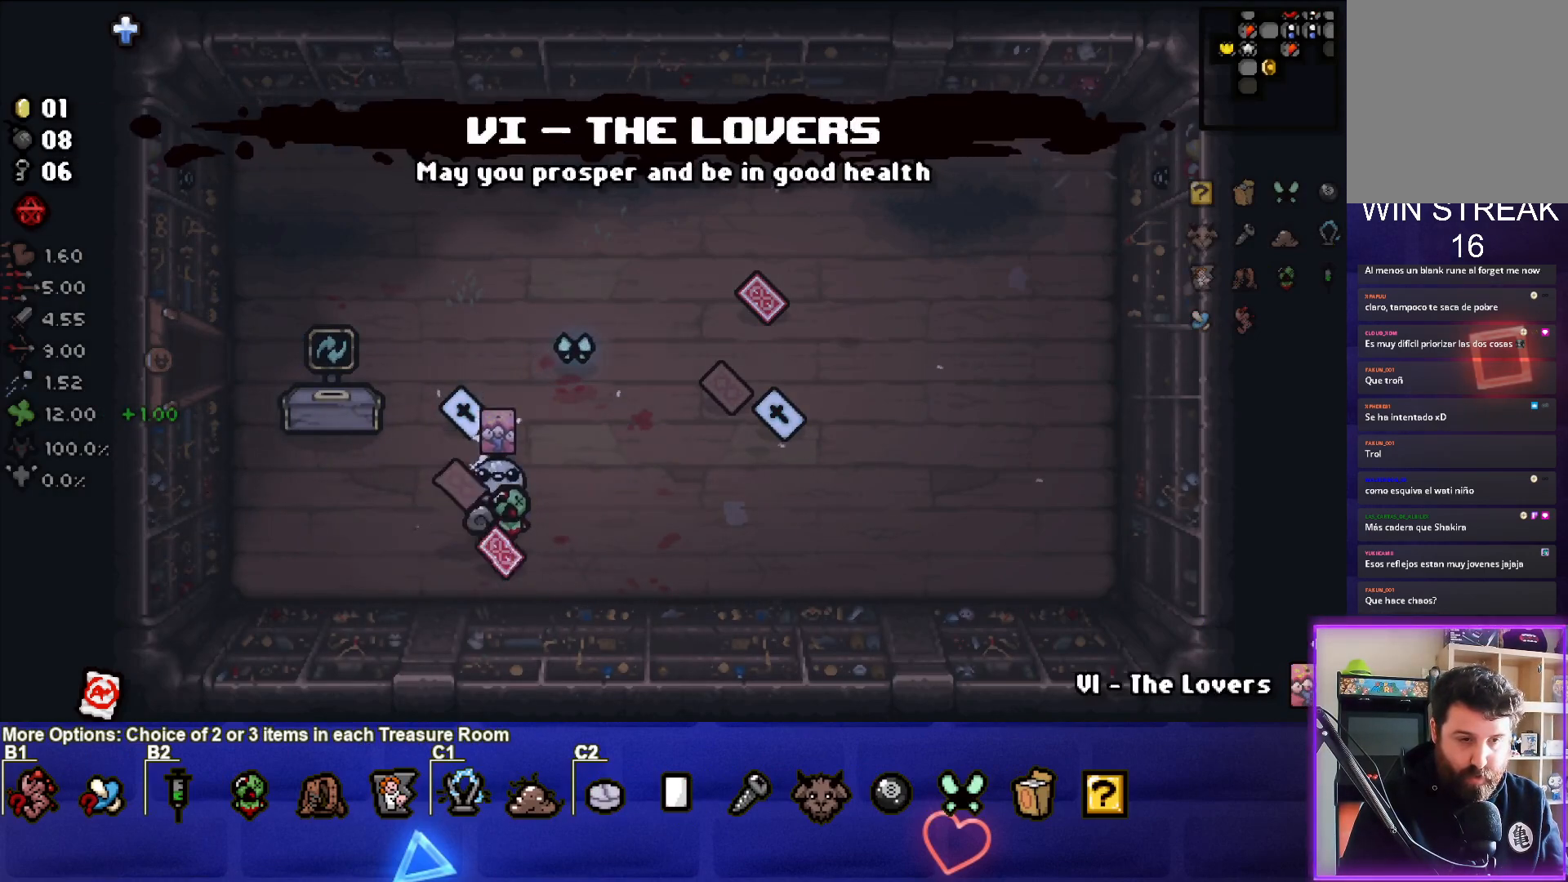
{"buttons": [], "left_stick": "up", "right_stick": "center", "events": [[317, "left_stick", "center"], [383, "left_stick", "up"]]}
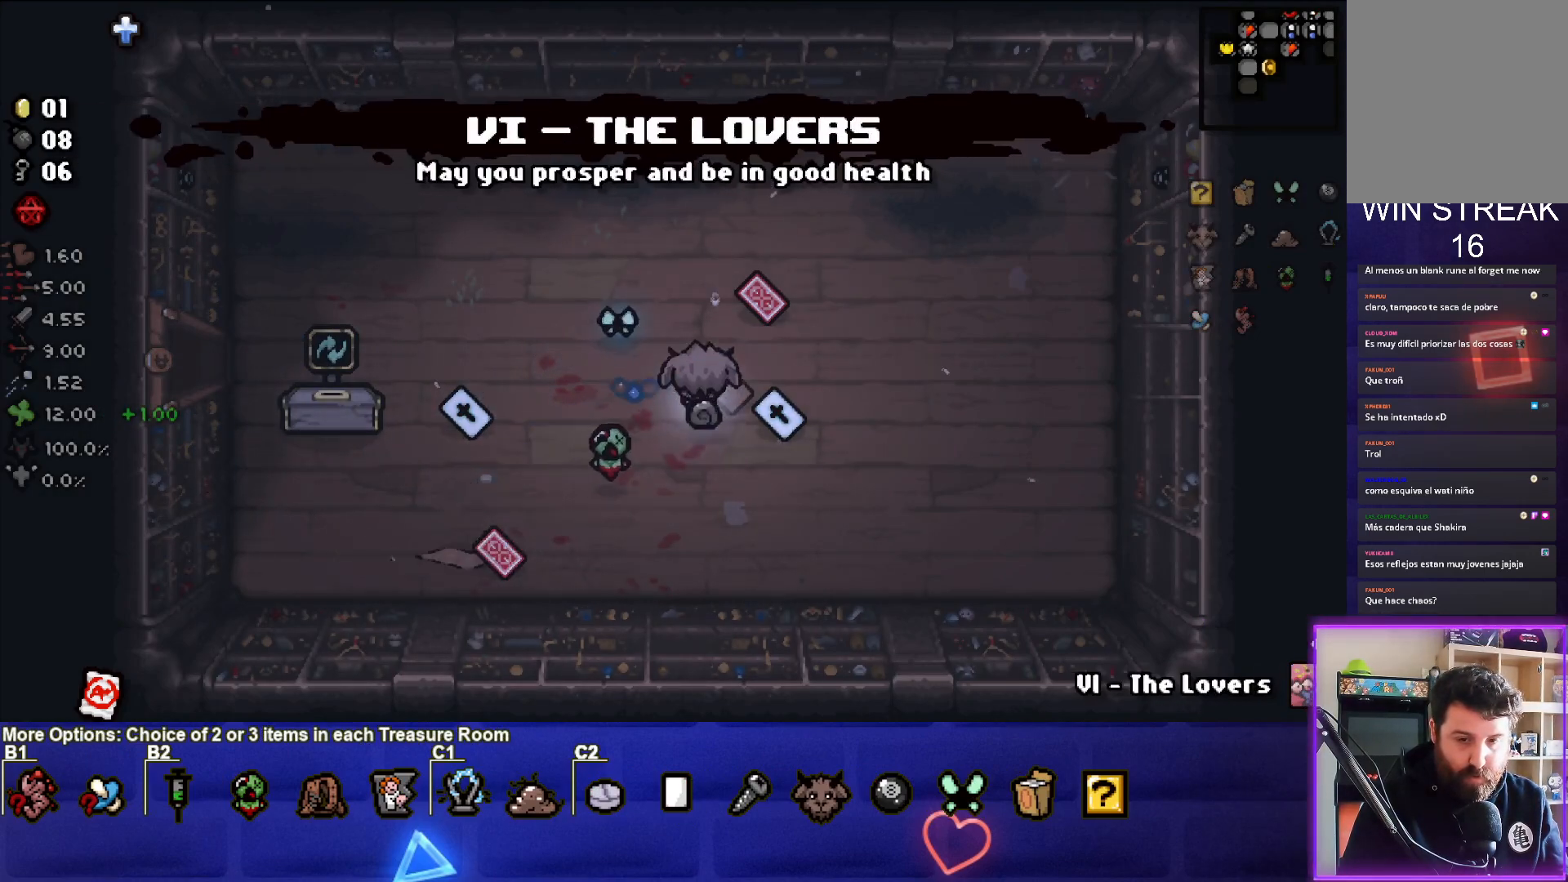
{"buttons": [], "left_stick": "up-right", "right_stick": "center", "events": [[67, "left_stick", "left"], [183, "left_stick", "center"], [417, "left_stick", "up-right"]]}
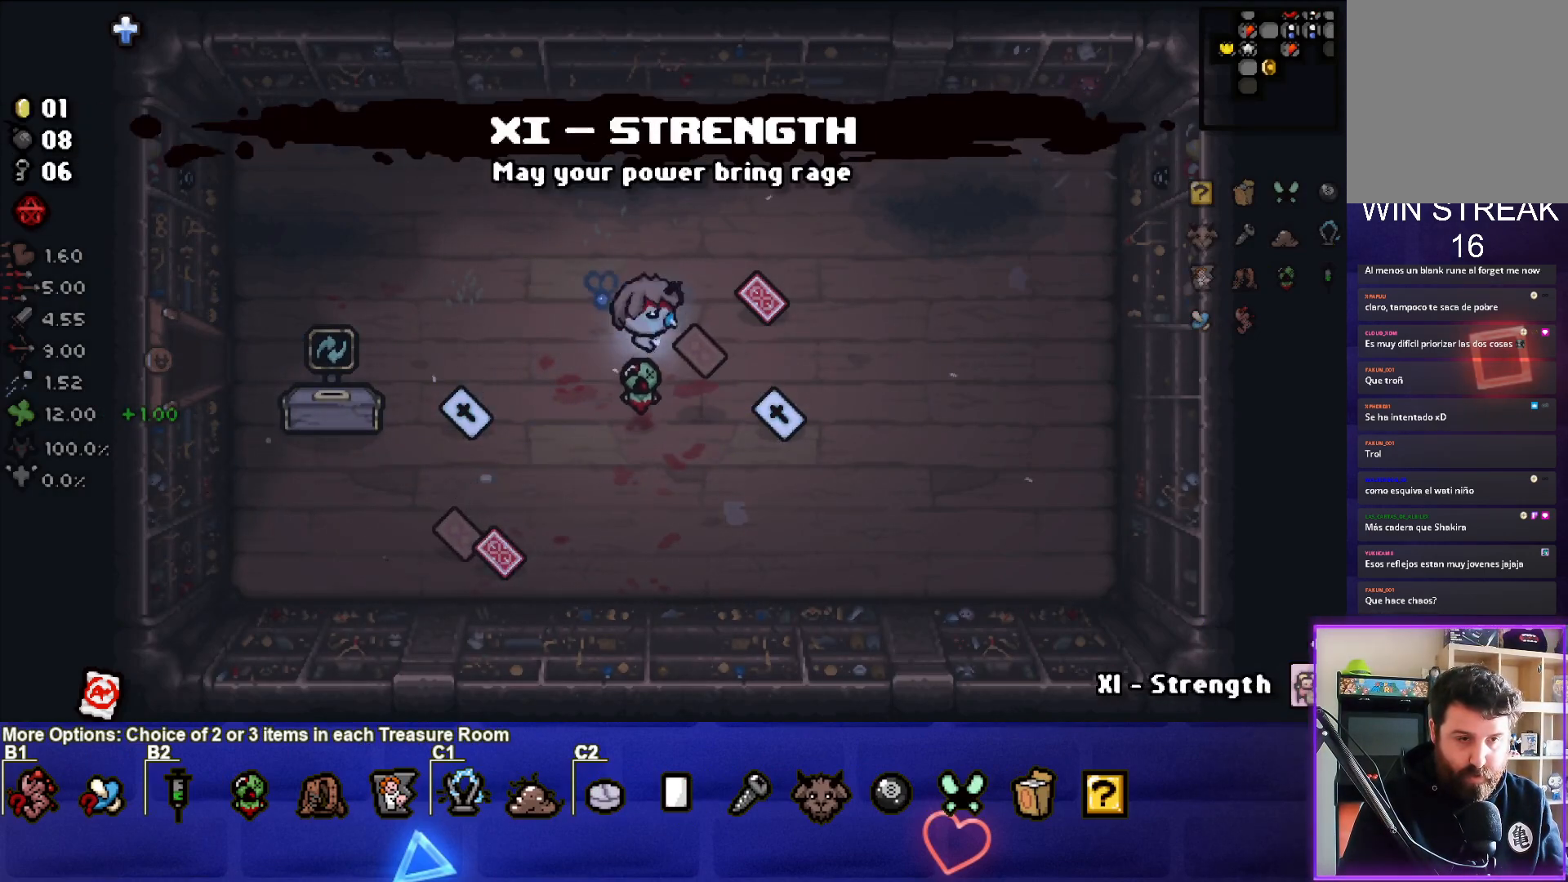
{"buttons": [], "left_stick": "down", "right_stick": "center", "events": [[83, "left_stick", "right"], [417, "left_stick", "center"], [483, "left_stick", "down"]]}
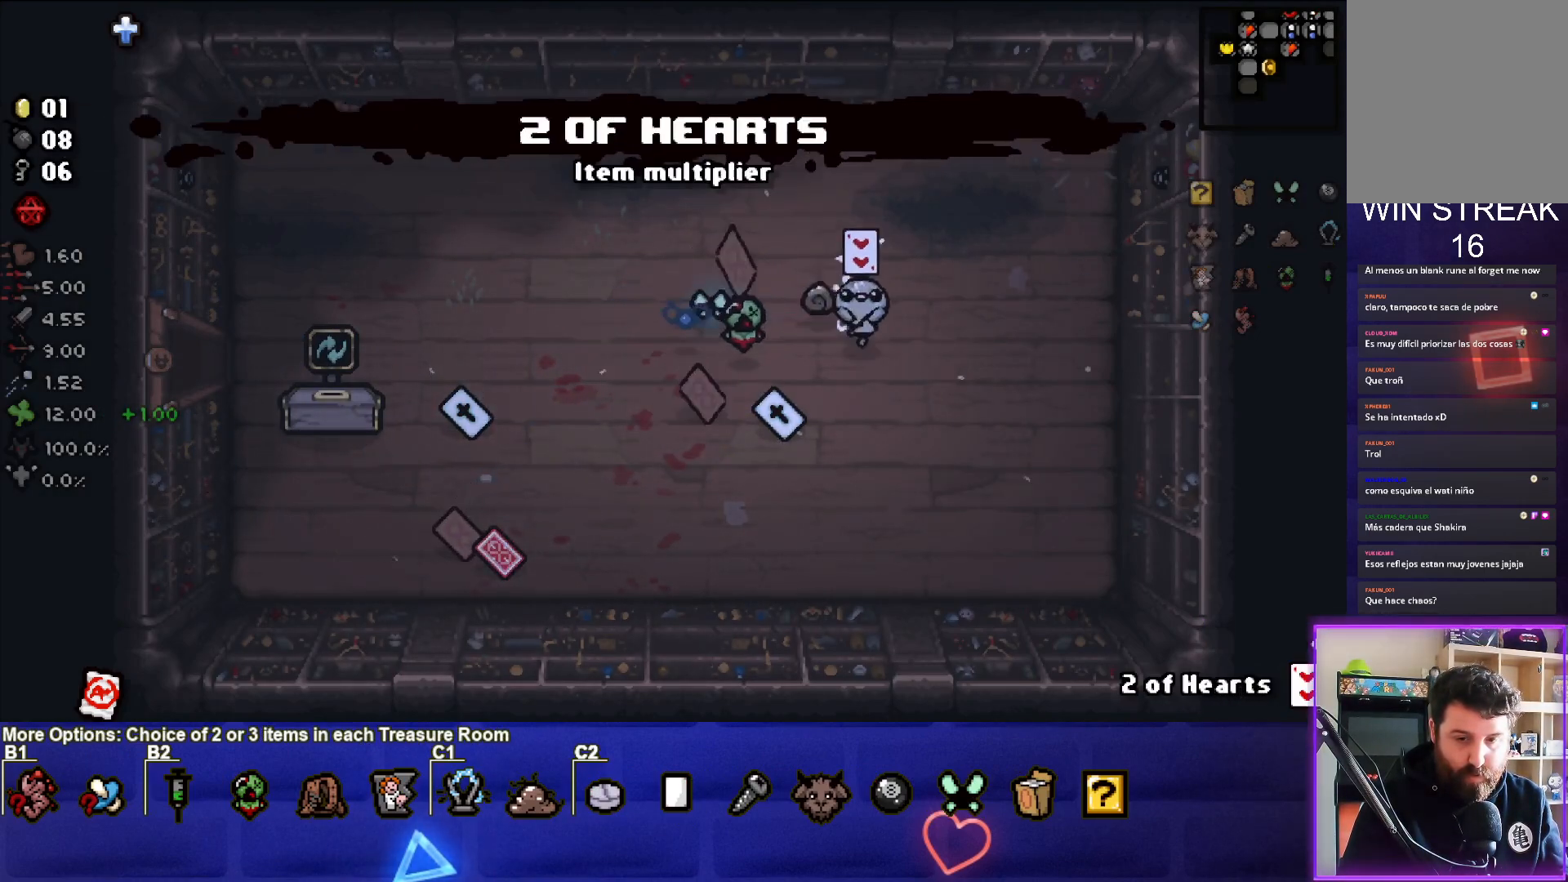
{"buttons": [], "left_stick": "left", "right_stick": "center", "events": [[300, "left_stick", "down-left"], [417, "left_stick", "left"]]}
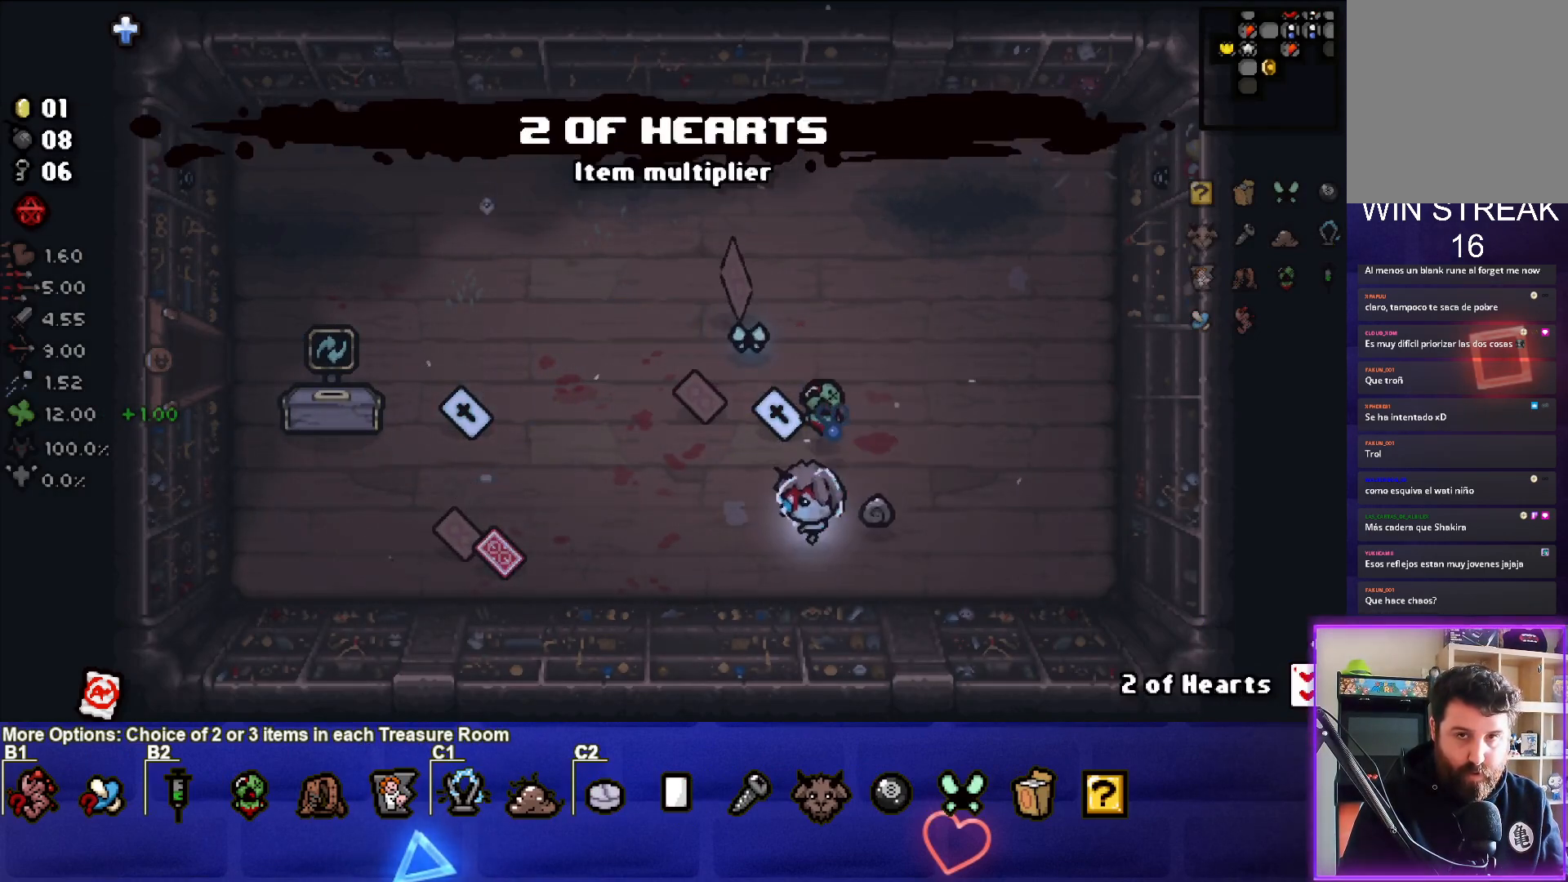
{"buttons": [], "left_stick": "up-left", "right_stick": "center", "events": [[150, "left_stick", "center"], [367, "left_stick", "up-left"]]}
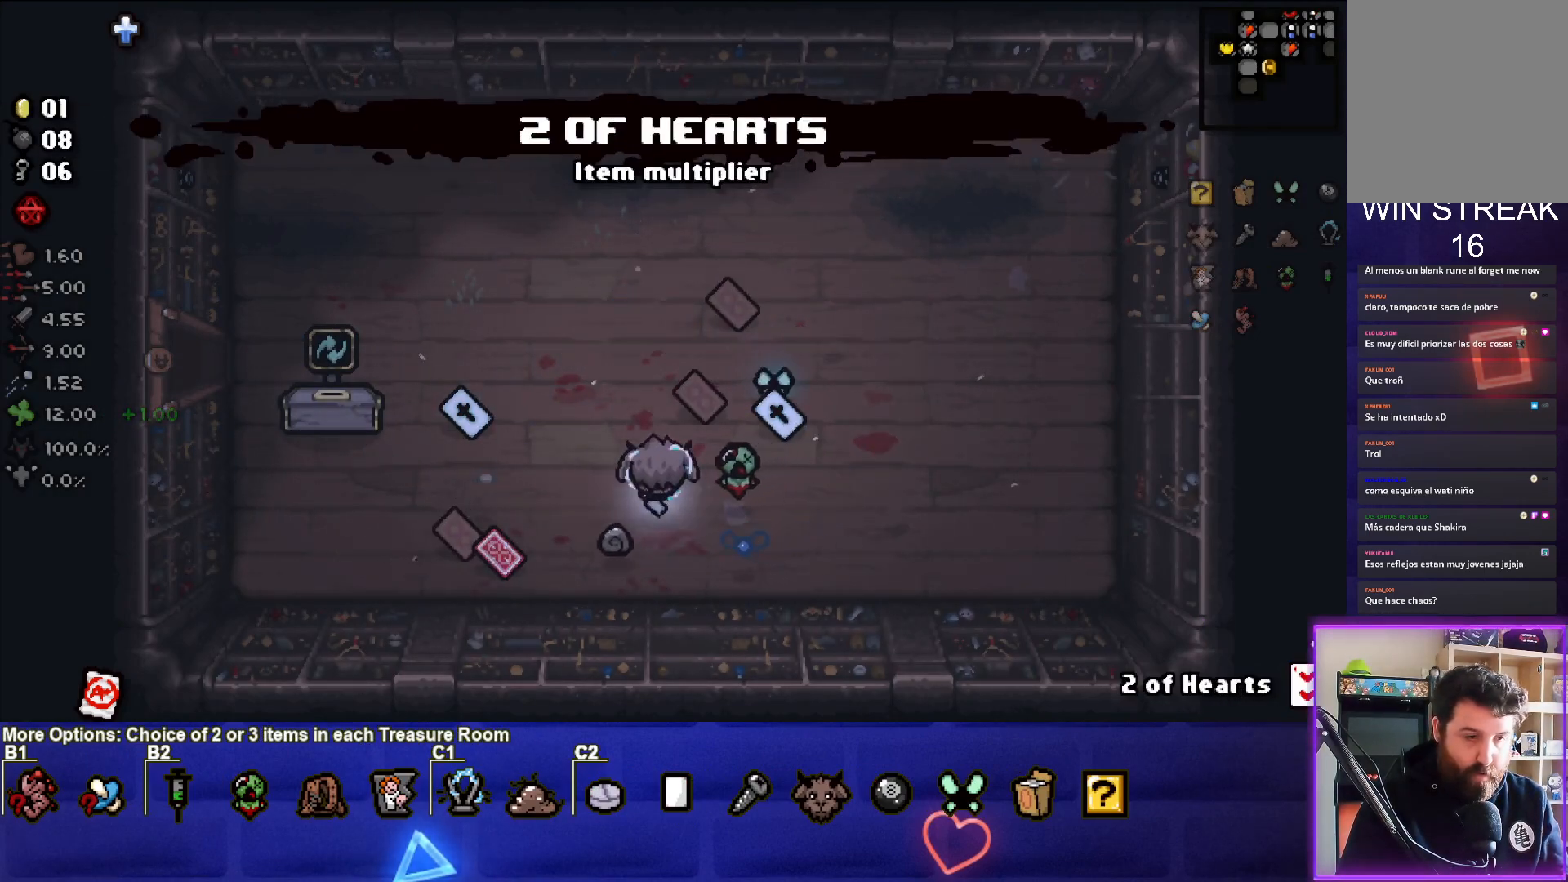
{"buttons": [], "left_stick": "center", "right_stick": "center", "events": [[17, "left_stick", "center"], [133, "left_stick", "up-left"], [383, "left_stick", "center"]]}
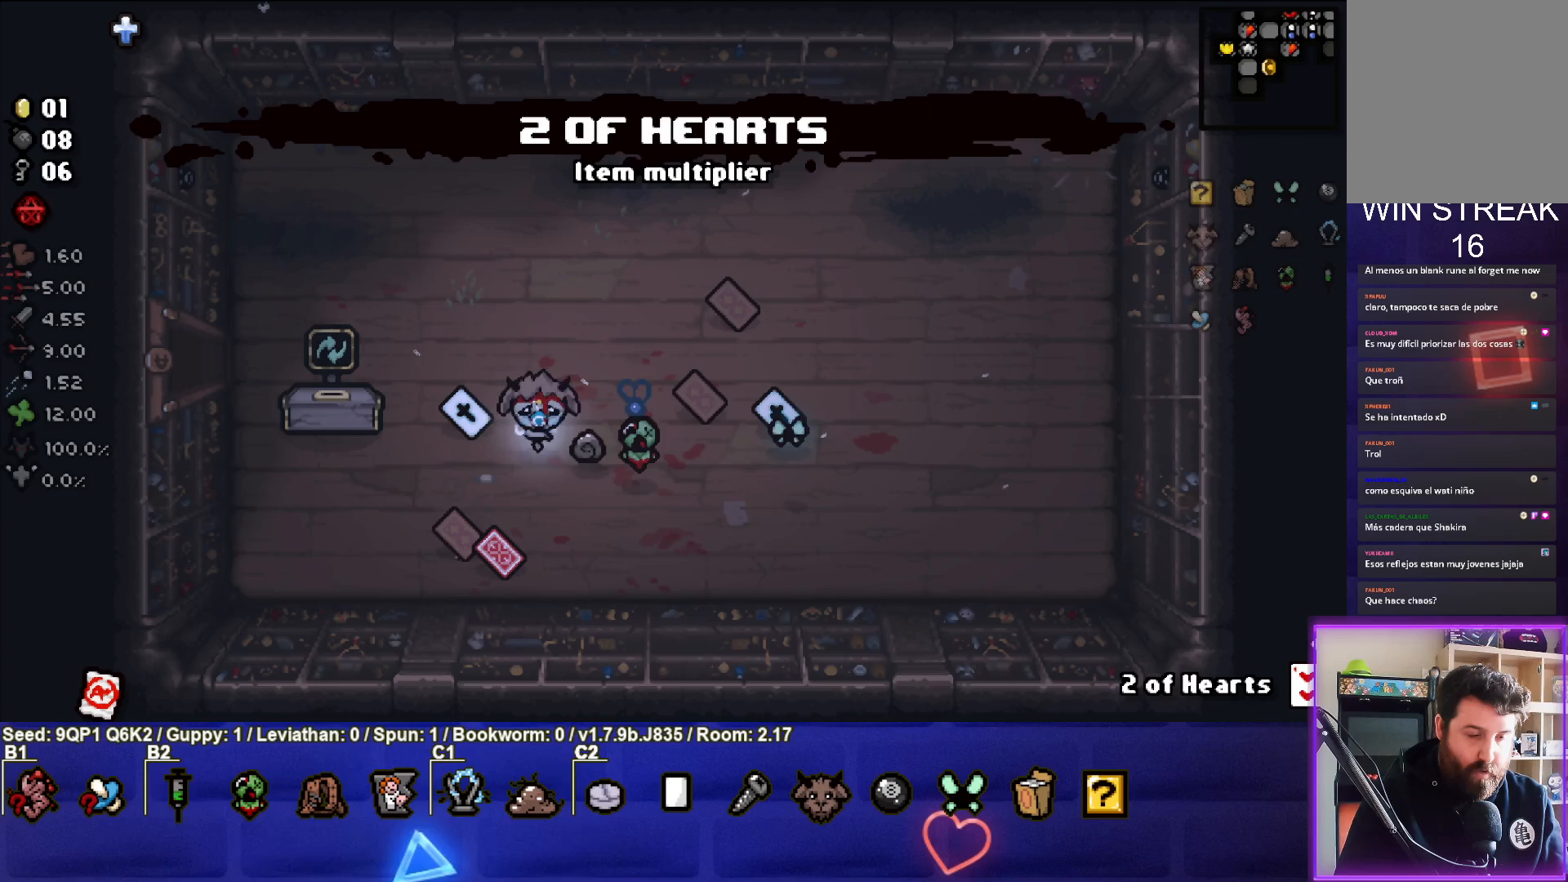
{"buttons": [], "left_stick": "up-right", "right_stick": "center", "events": [[33, "left_stick", "left"], [167, "left_stick", "center"], [233, "left_stick", "up-right"]]}
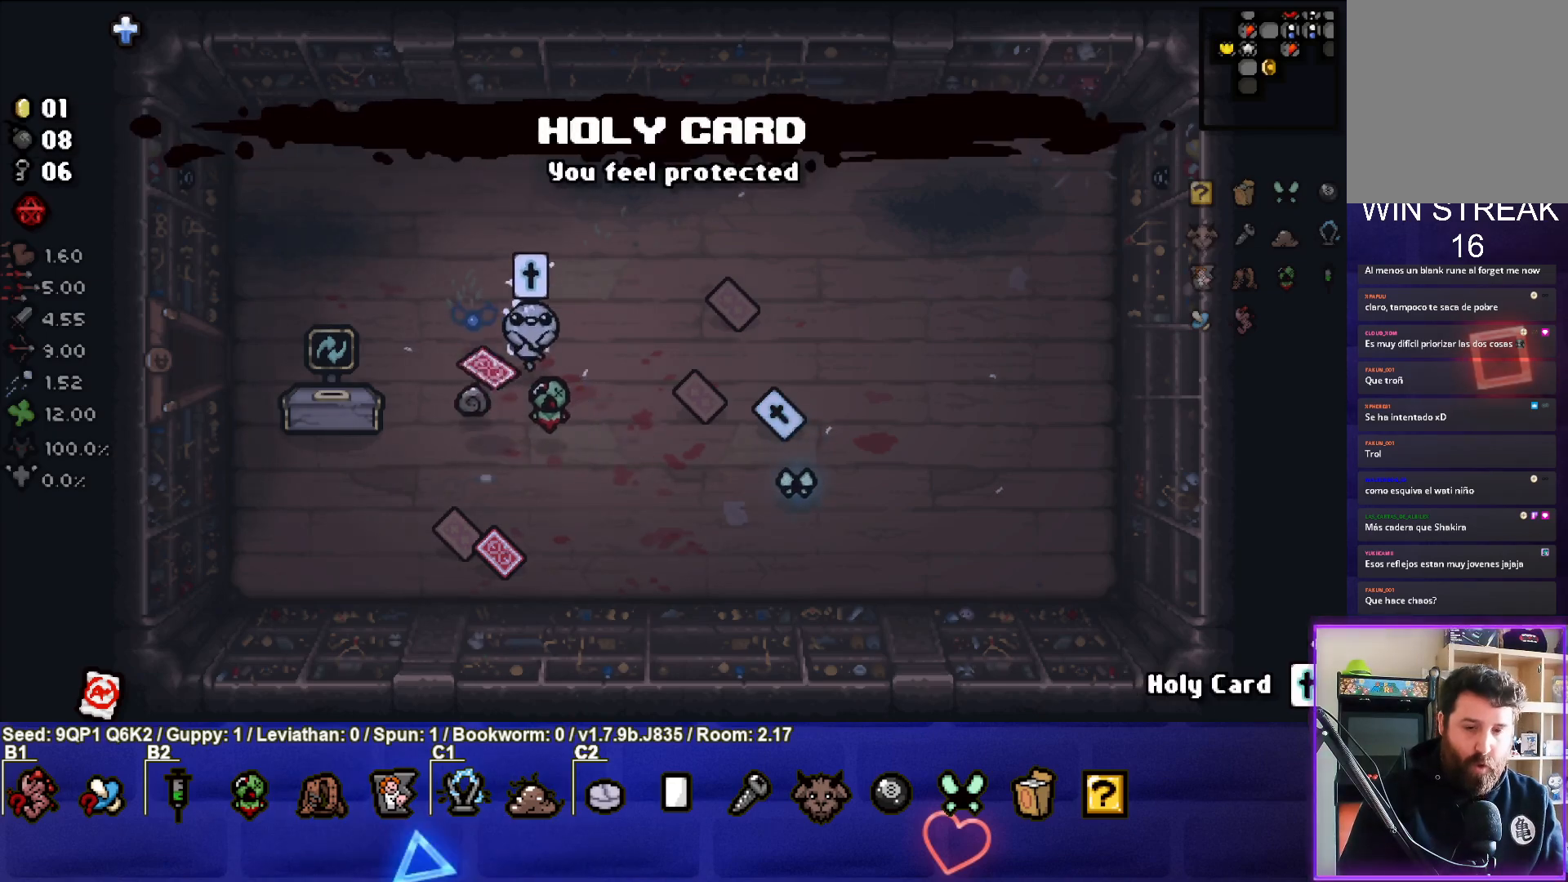
{"buttons": [], "left_stick": "center", "right_stick": "center", "events": [[33, "left_stick", "center"], [317, "left_stick", "up-left"], [500, "left_stick", "center"]]}
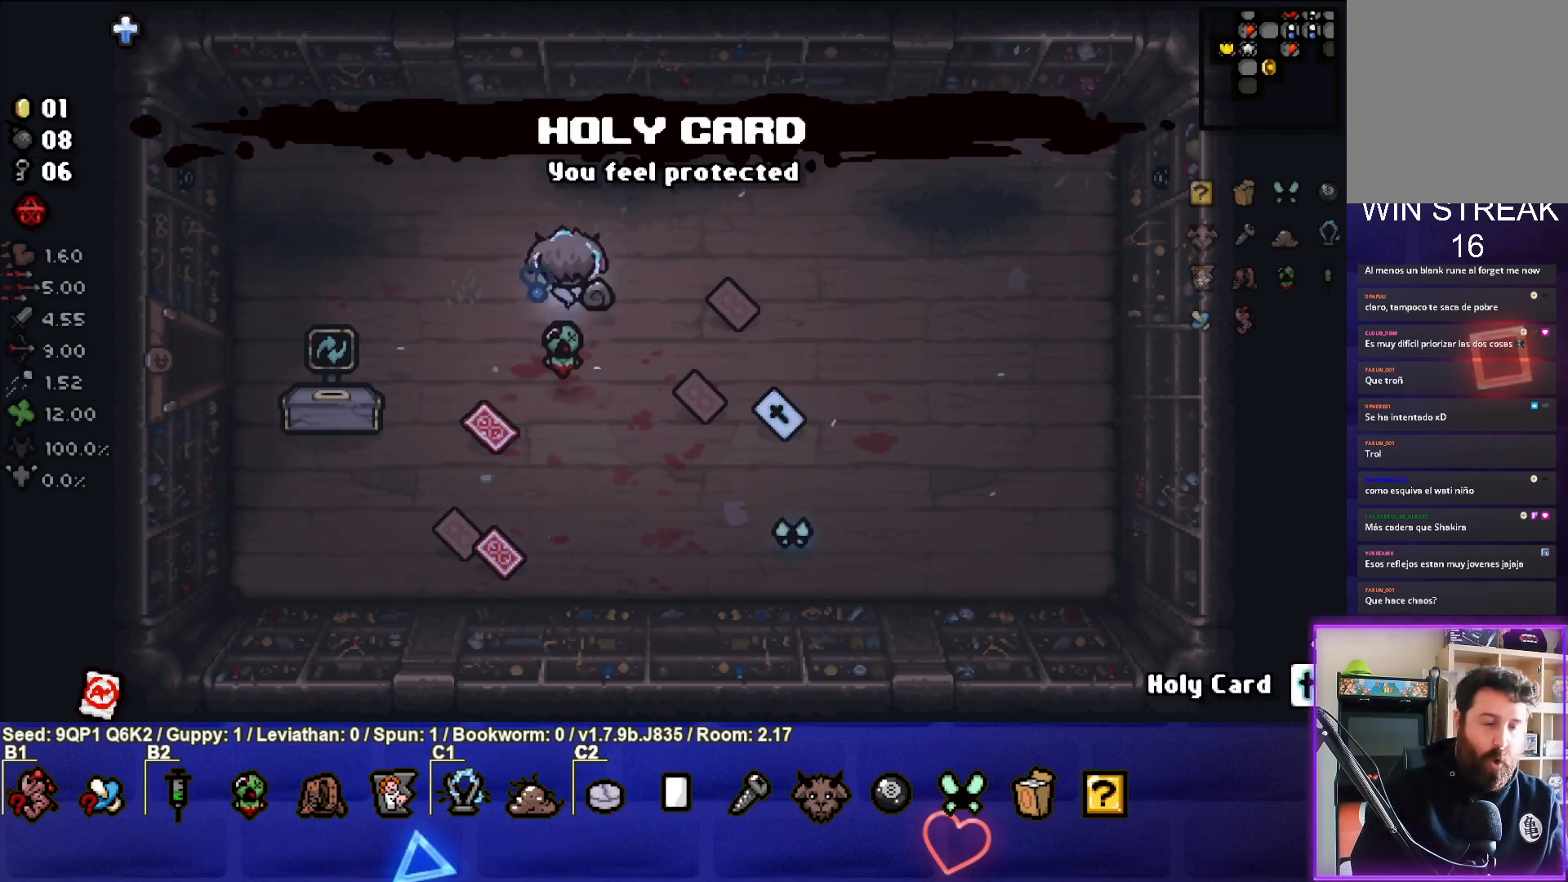
{"buttons": [], "left_stick": "center", "right_stick": "center", "events": [[200, "left_stick", "left"], [383, "left_stick", "center"]]}
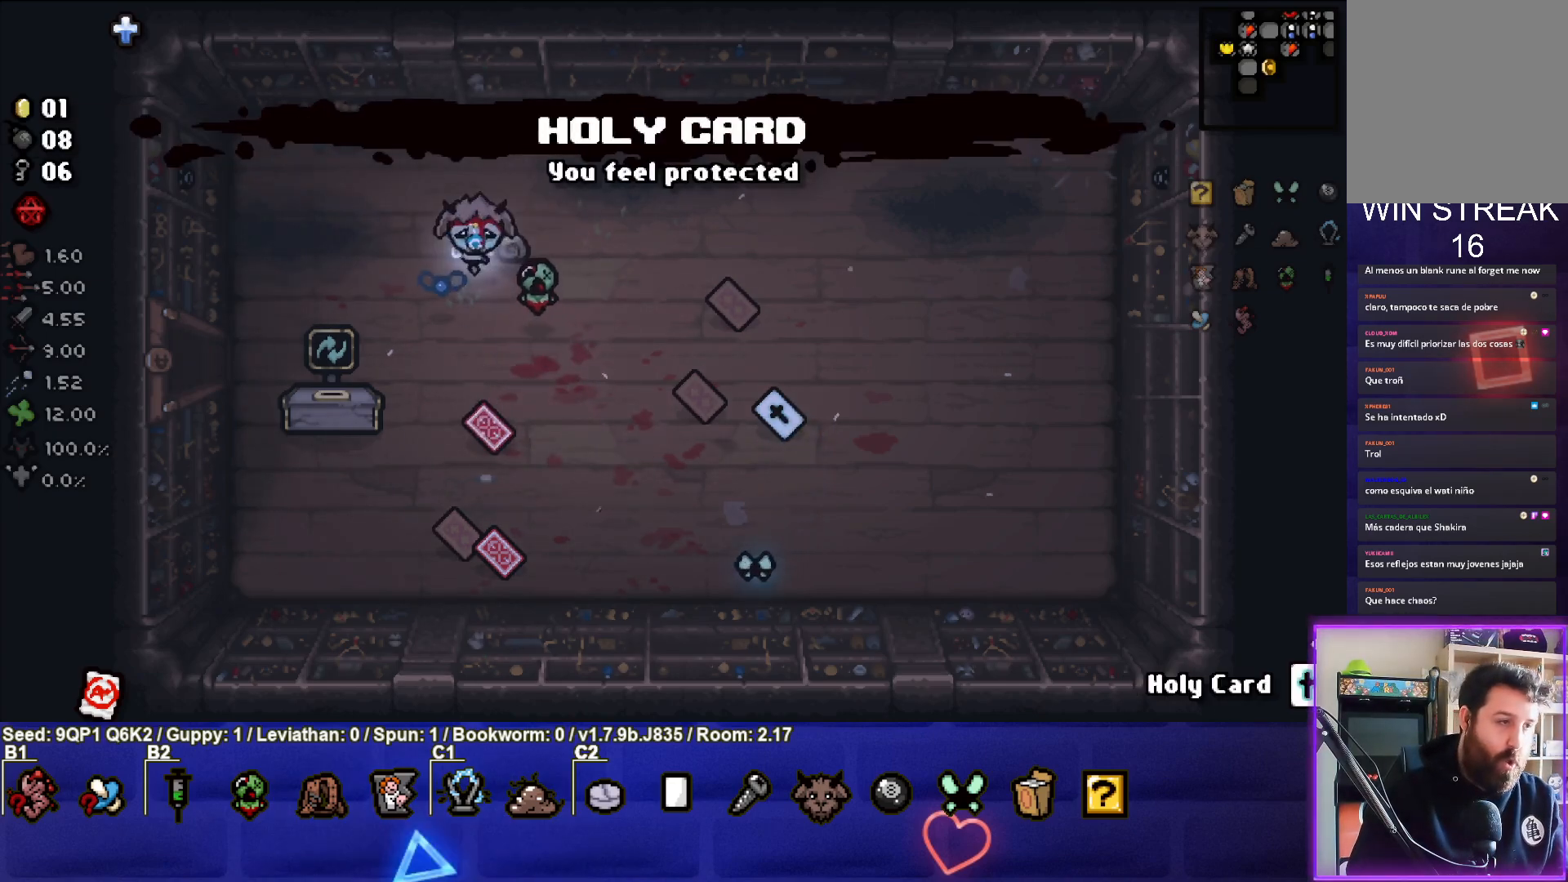
{"buttons": [], "left_stick": "down-left", "right_stick": "center", "events": [[67, "left_stick", "left"], [250, "left_stick", "down-left"]]}
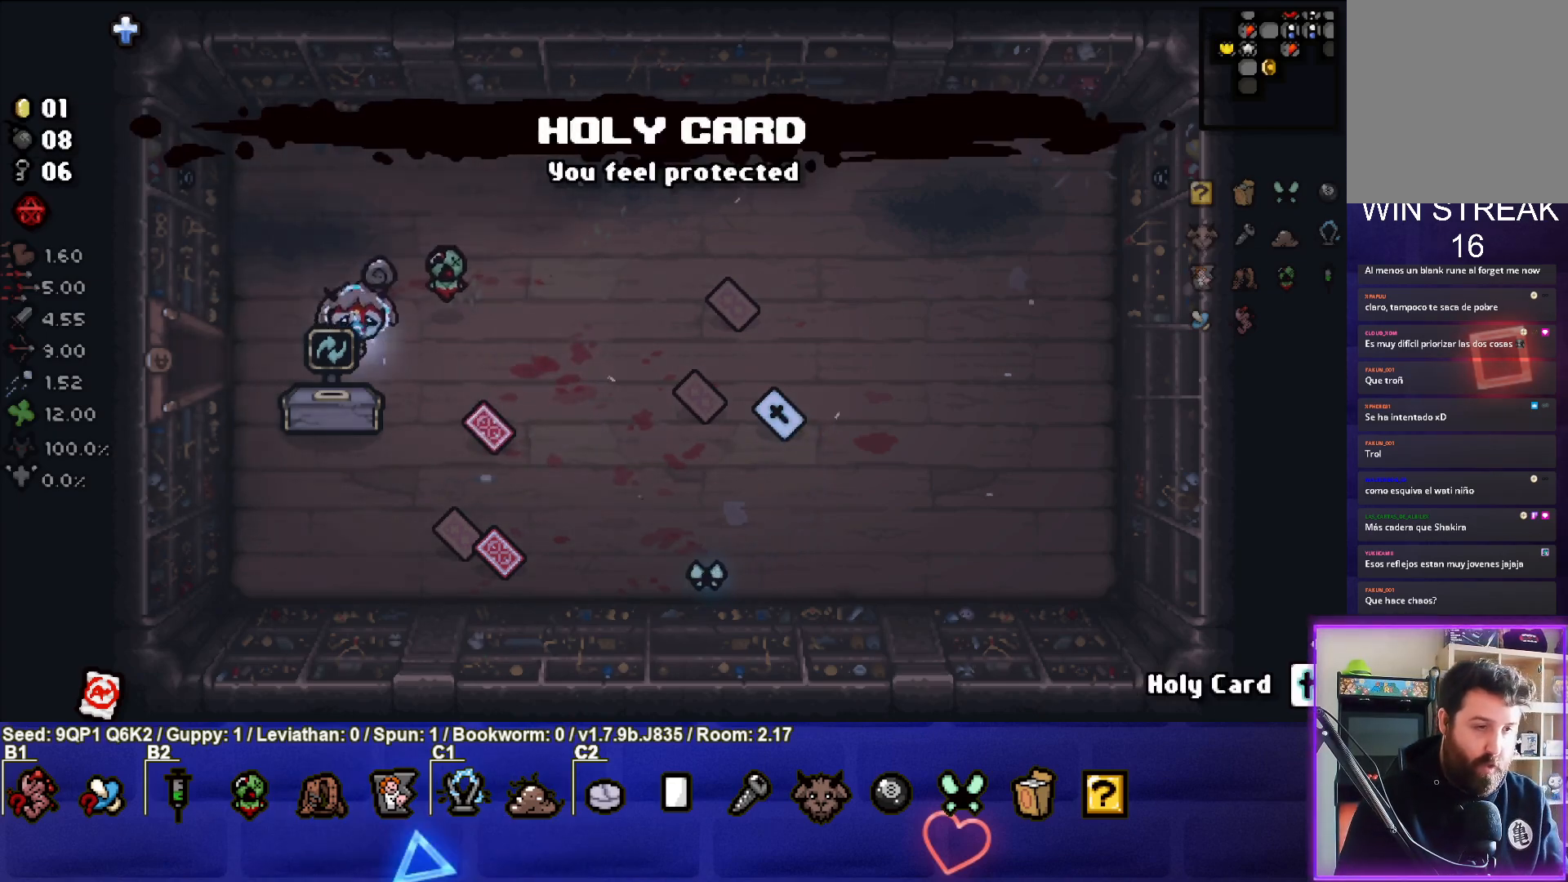
{"buttons": [], "left_stick": "center", "right_stick": "center", "events": [[117, "left_stick", "up"], [333, "left_stick", "center"]]}
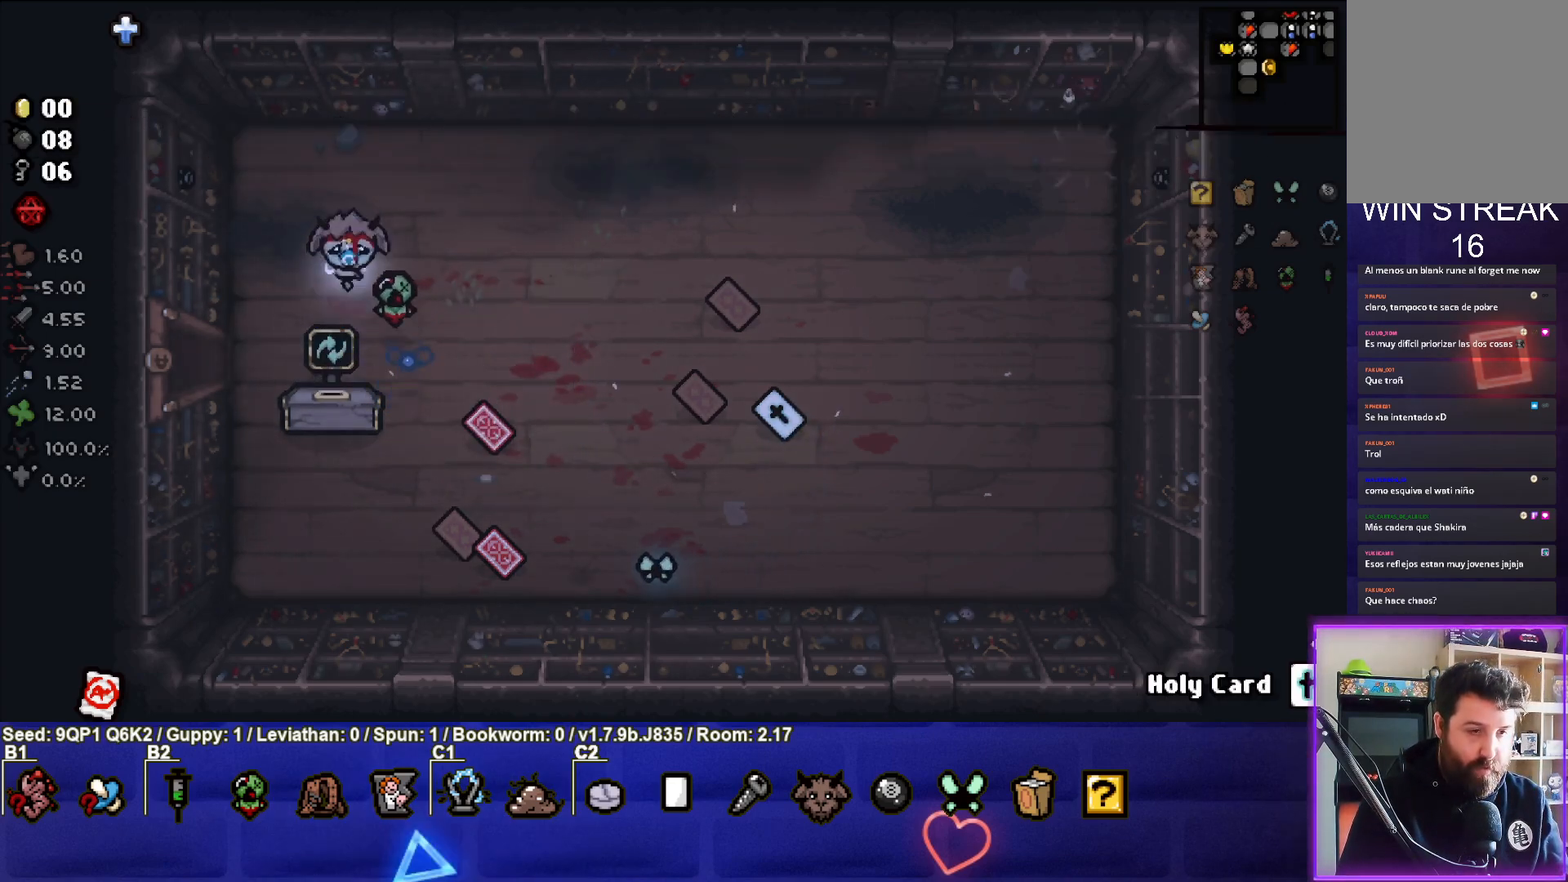
{"buttons": [], "left_stick": "down-left", "right_stick": "center", "events": [[167, "left_stick", "down-left"]]}
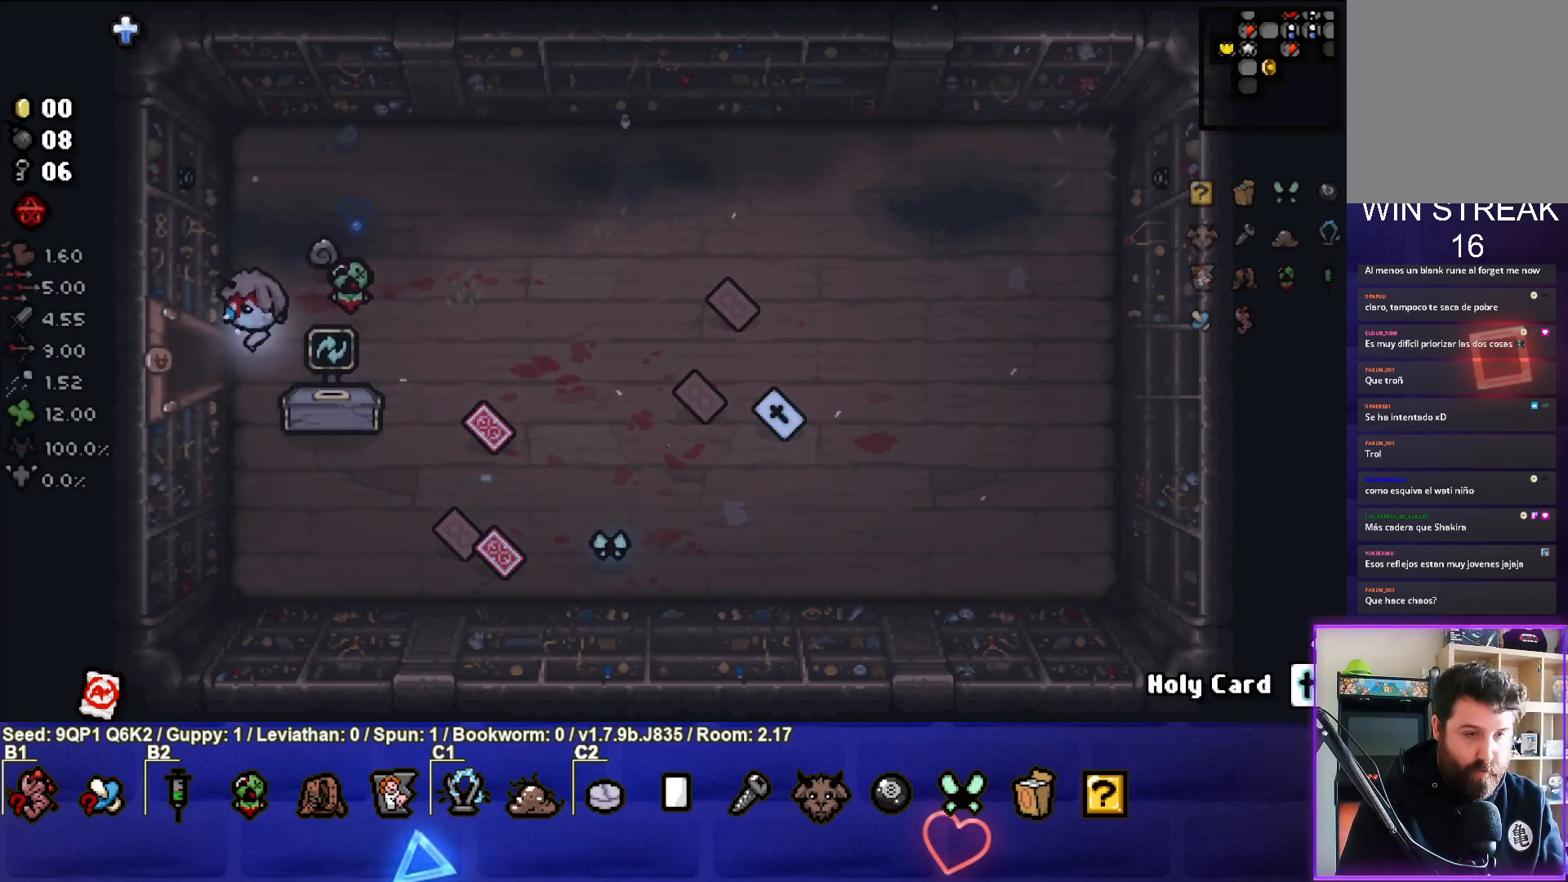
{"buttons": [], "left_stick": "center", "right_stick": "center", "events": [[100, "left_stick", "left"], [283, "left_stick", "center"]]}
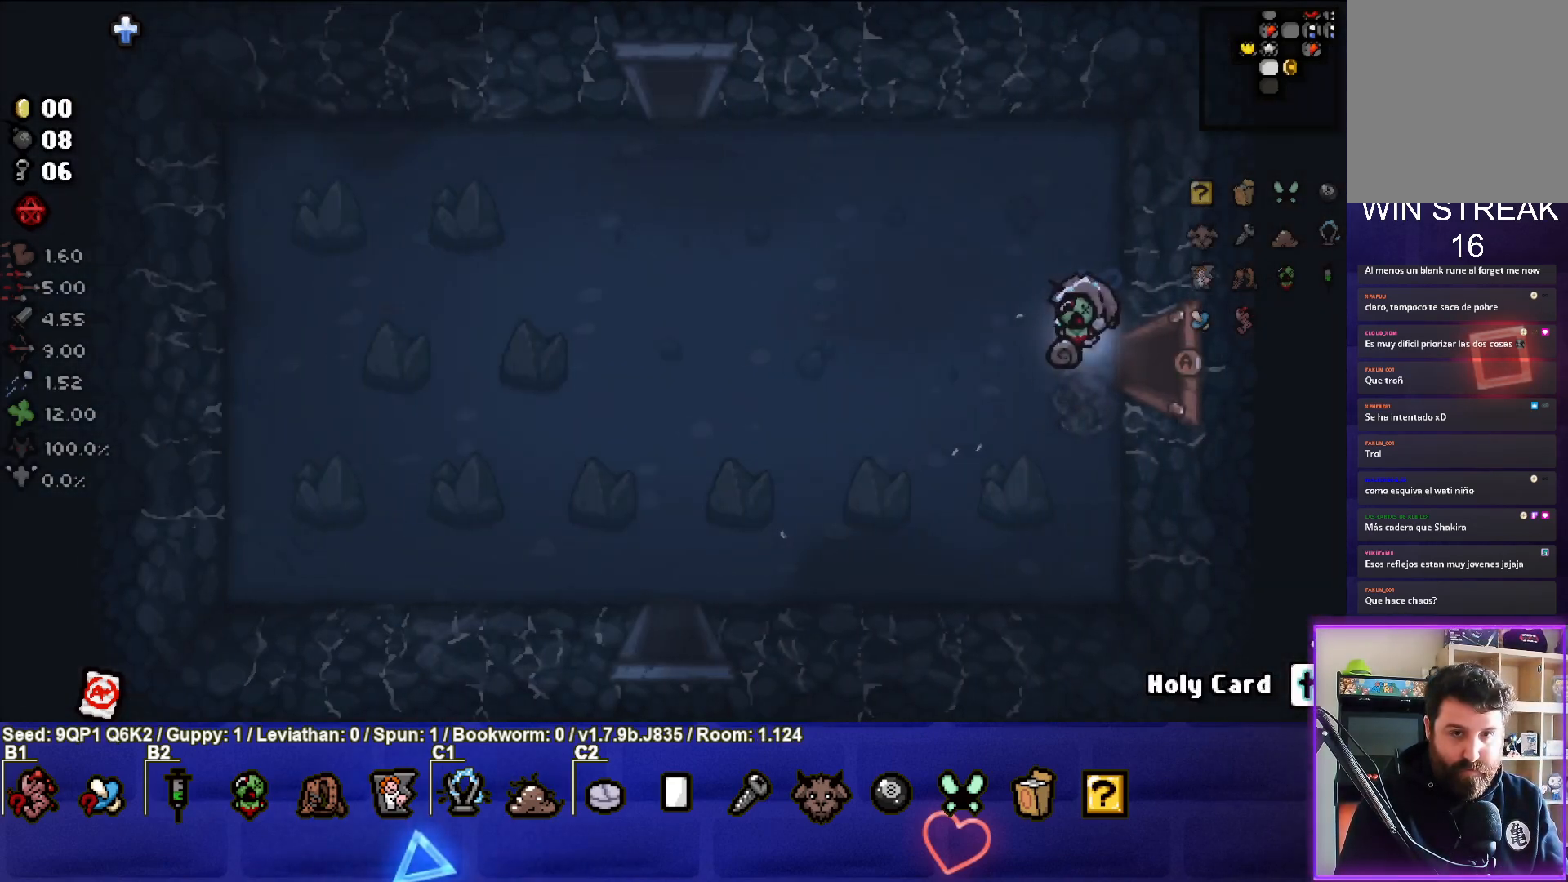
{"buttons": [], "left_stick": "left", "right_stick": "center", "events": [[333, "left_stick", "left"]]}
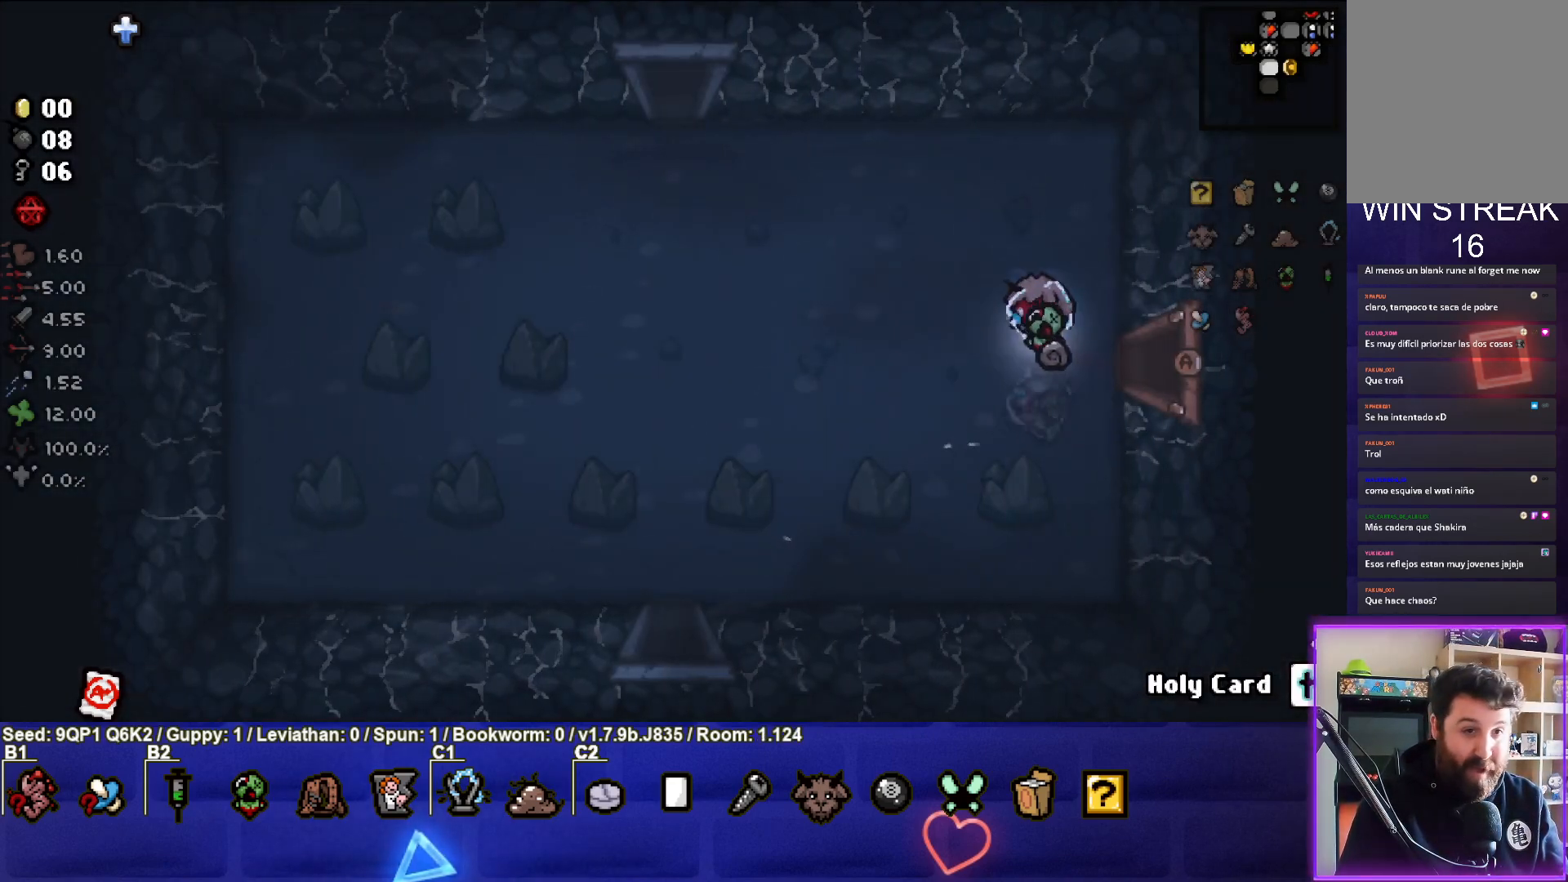
{"buttons": [], "left_stick": "down-left", "right_stick": "center", "events": [[167, "left_stick", "down-left"]]}
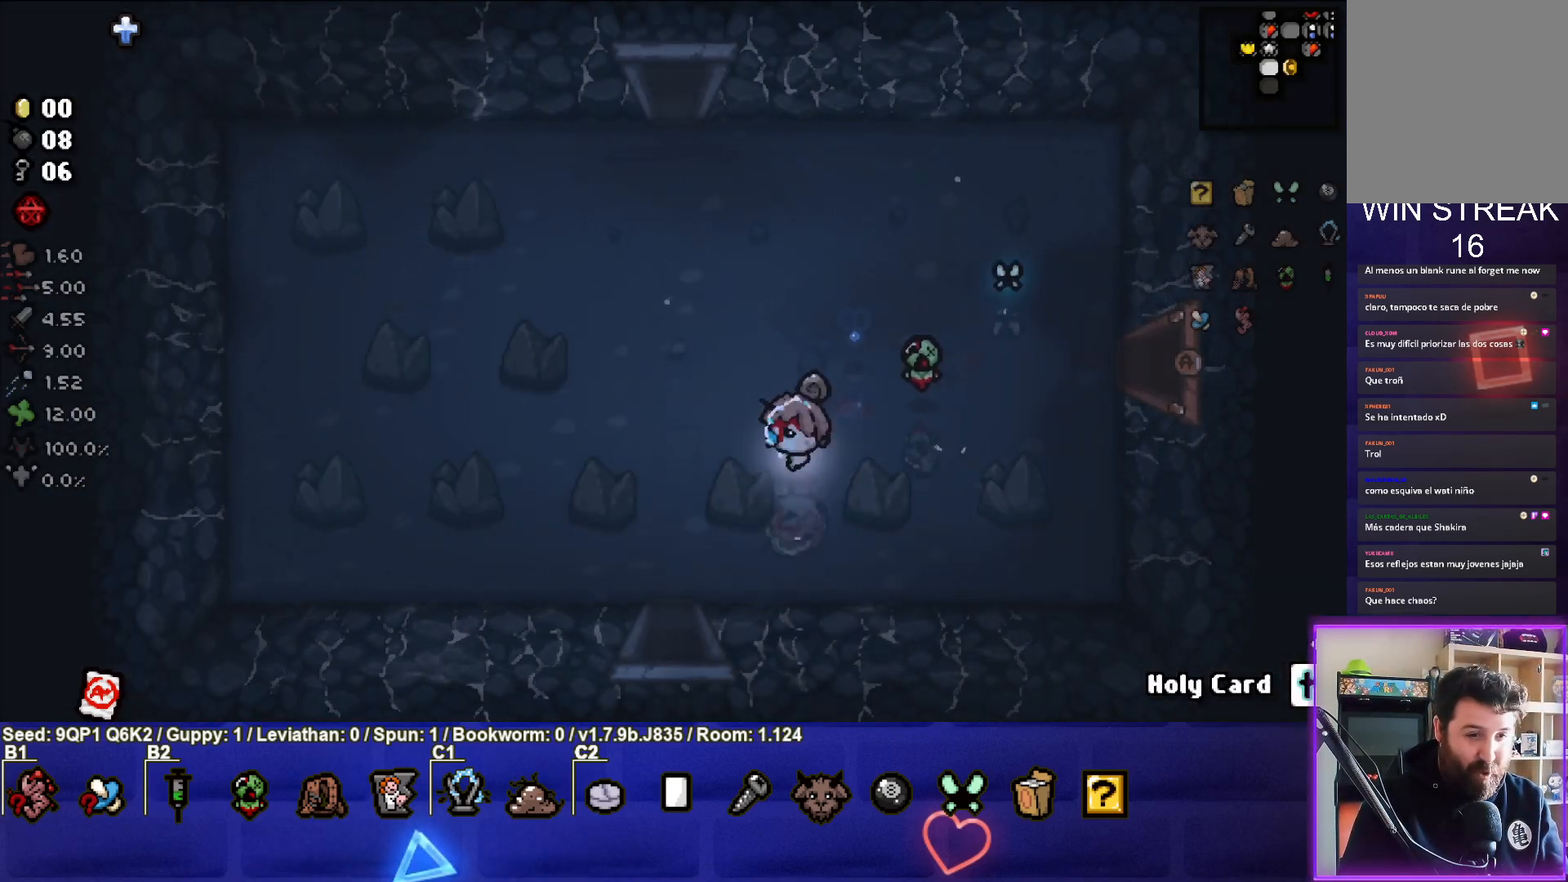
{"buttons": [], "left_stick": "center", "right_stick": "center", "events": [[250, "left_stick", "down"], [433, "left_stick", "center"]]}
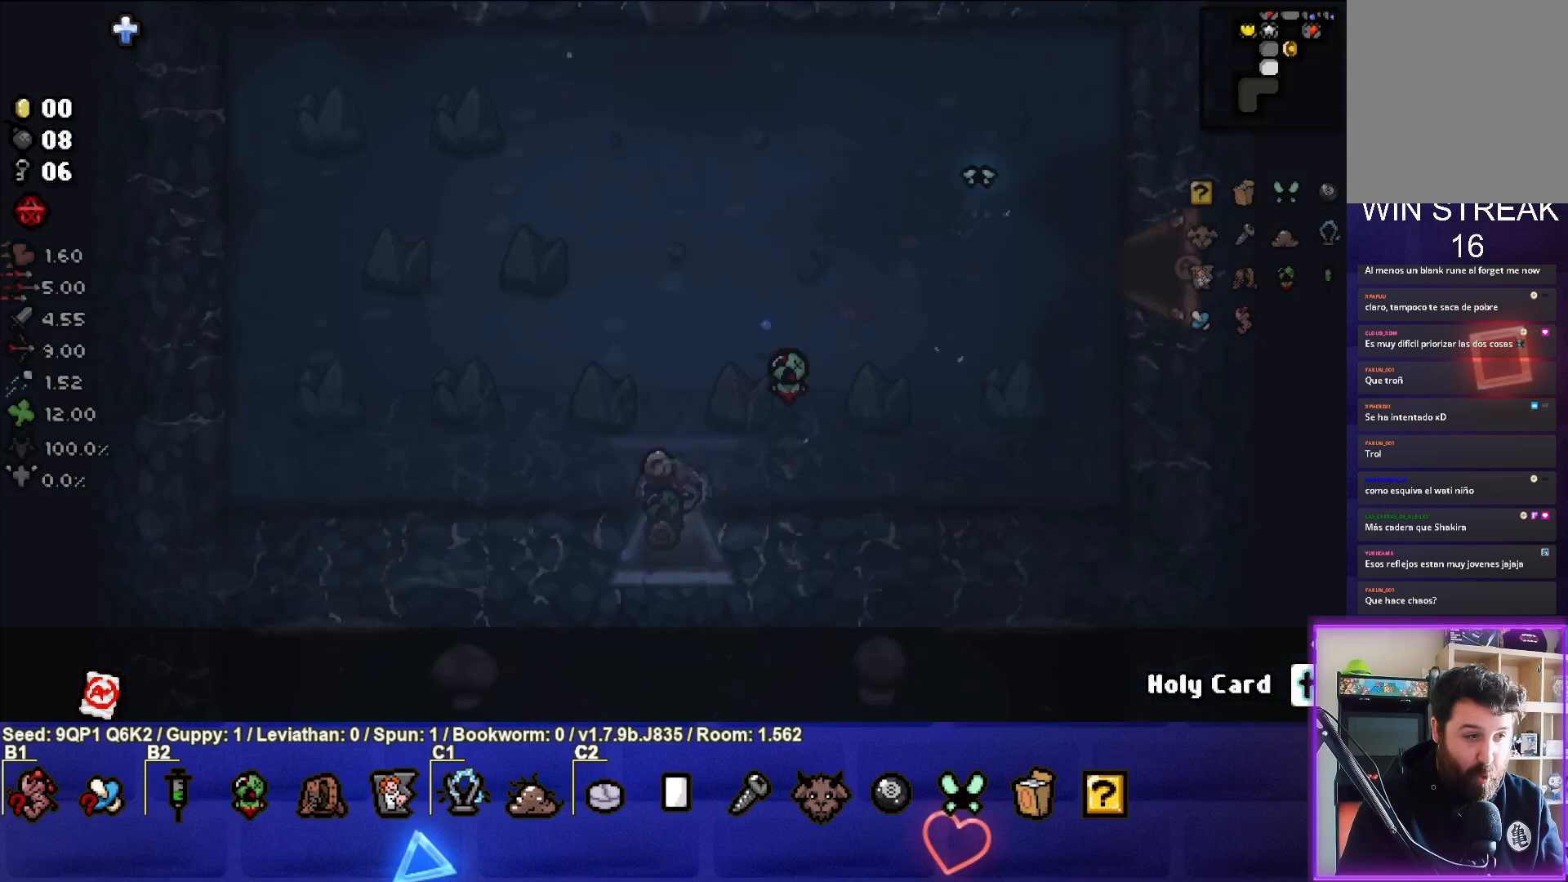
{"buttons": [], "left_stick": "down-left", "right_stick": "center", "events": [[467, "left_stick", "down-left"]]}
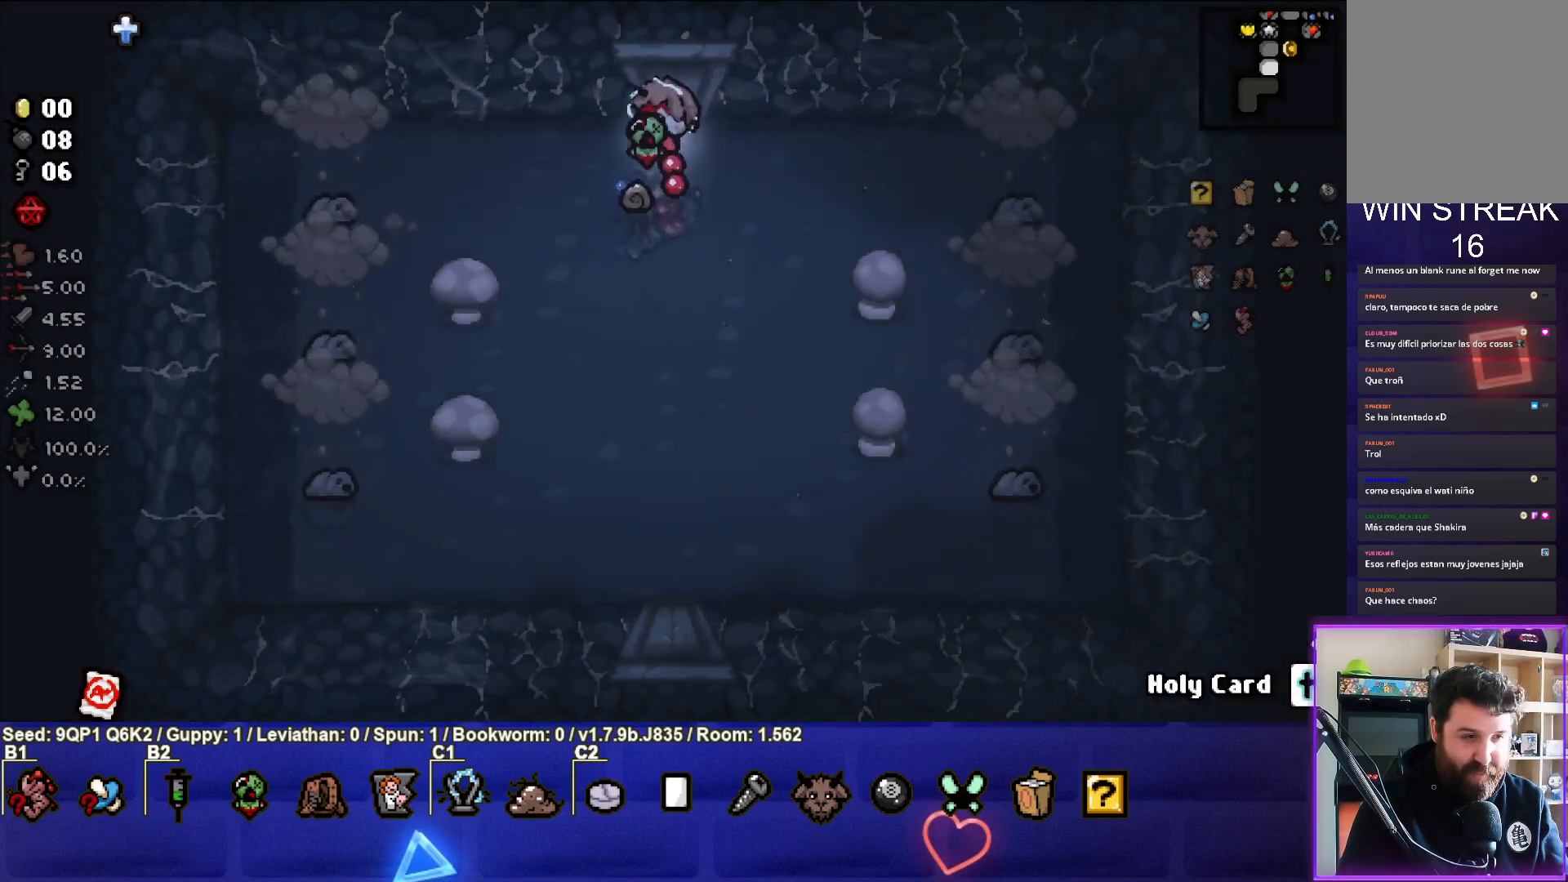
{"buttons": ["R3"], "left_stick": "center", "right_stick": "left", "events": [[50, "right_stick", "left"], [150, "left_stick", "left"], [333, "left_stick", "center"], [467, "R3", "down"]]}
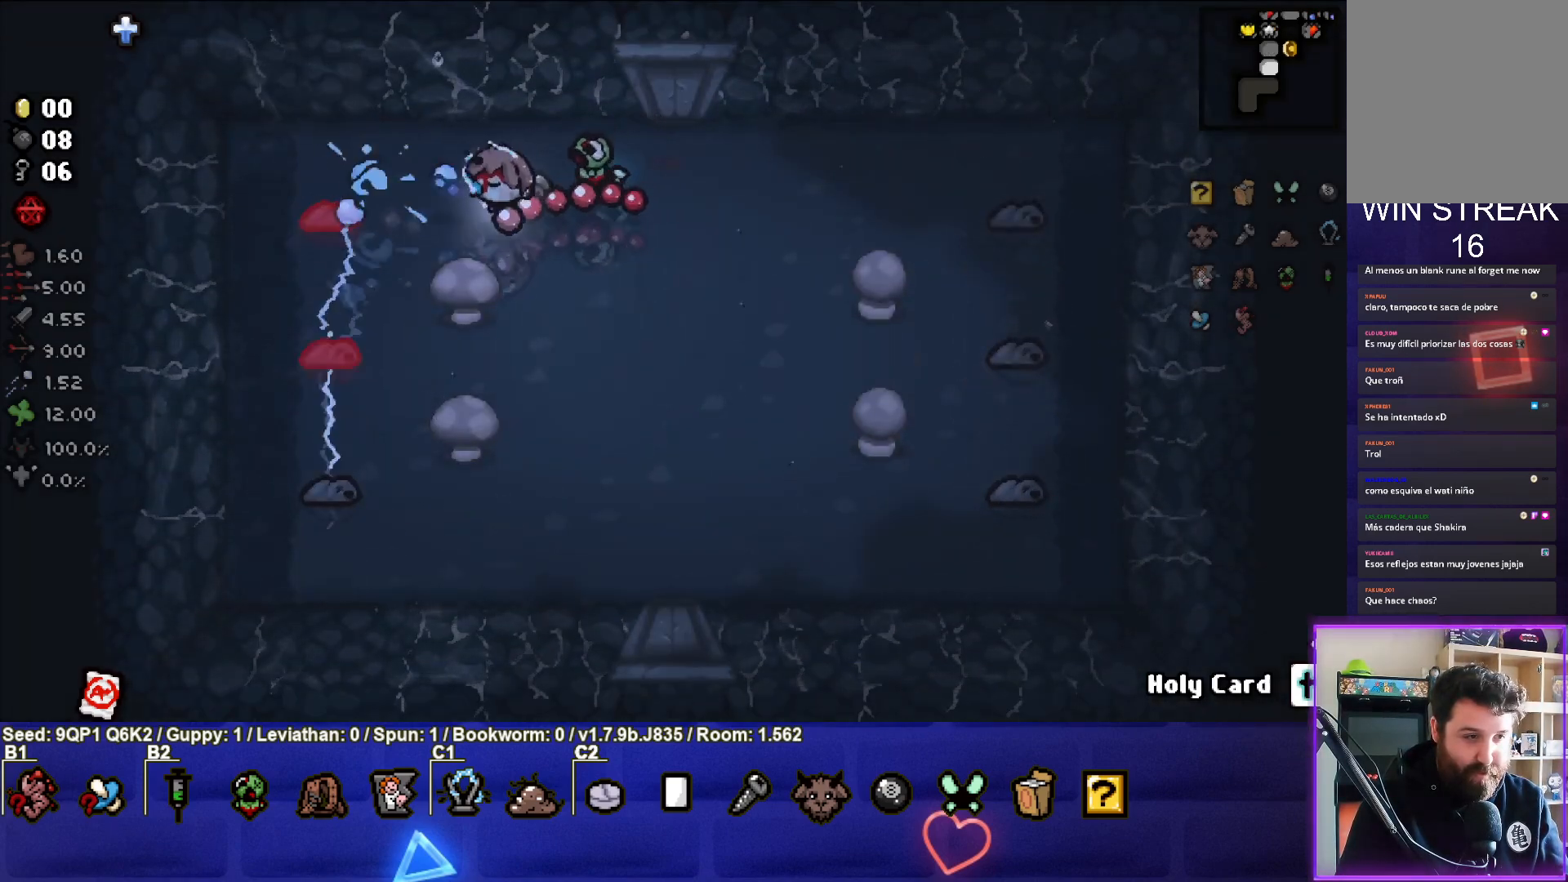
{"buttons": ["R3"], "left_stick": "center", "right_stick": "left", "events": [[33, "left_stick", "right"], [200, "left_stick", "center"], [283, "left_stick", "right"], [433, "left_stick", "center"]]}
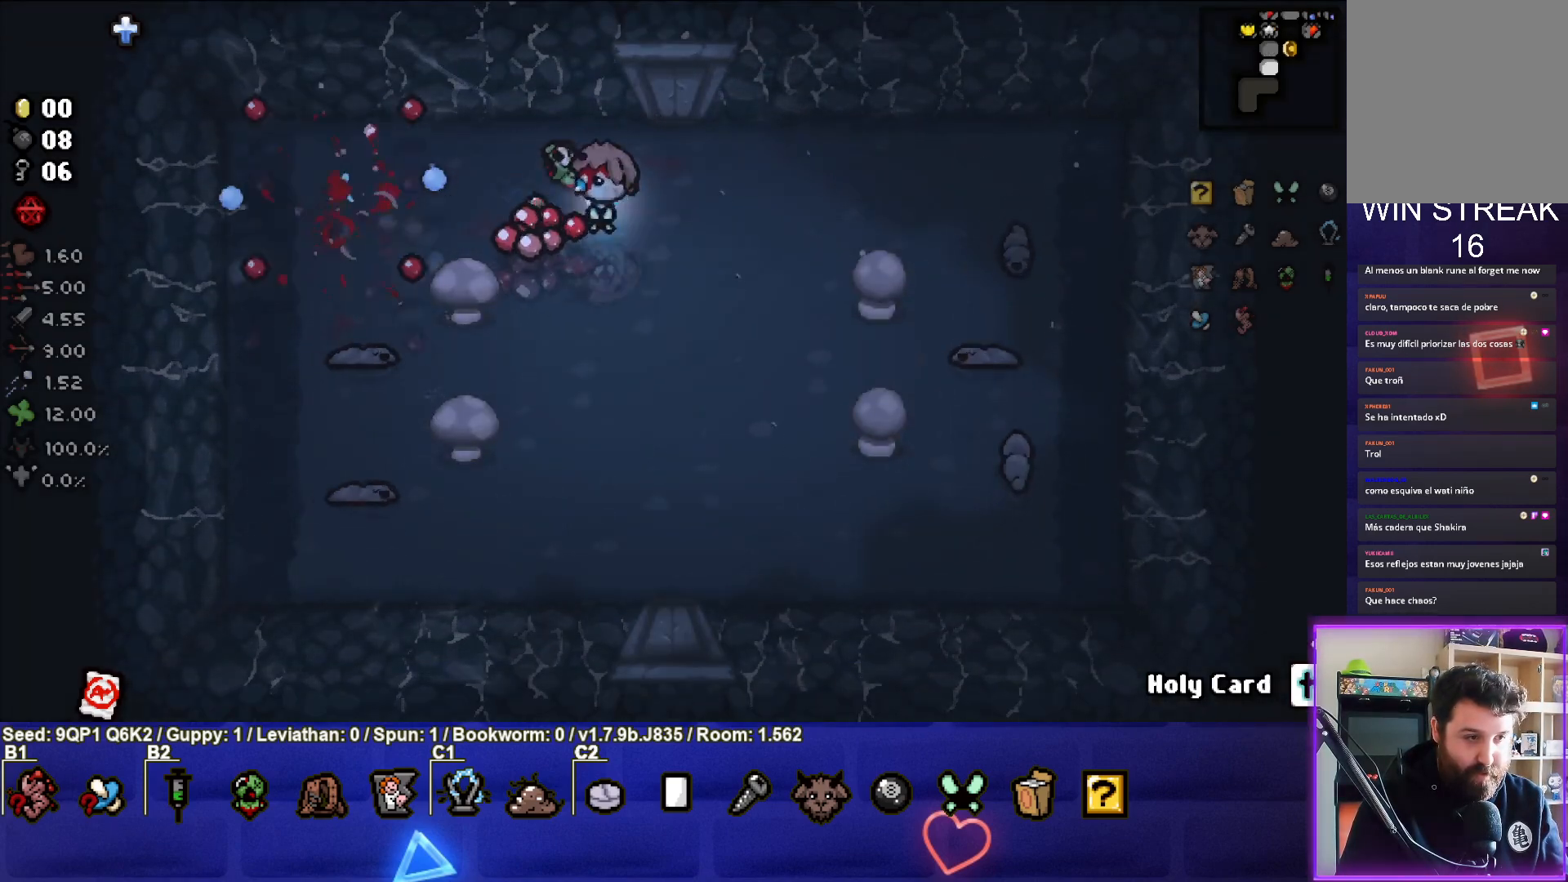
{"buttons": [], "left_stick": "up-left", "right_stick": "center", "events": [[50, "left_stick", "right"], [100, "R3", "up"], [183, "left_stick", "center"], [233, "left_stick", "up-left"], [283, "right_stick", "center"]]}
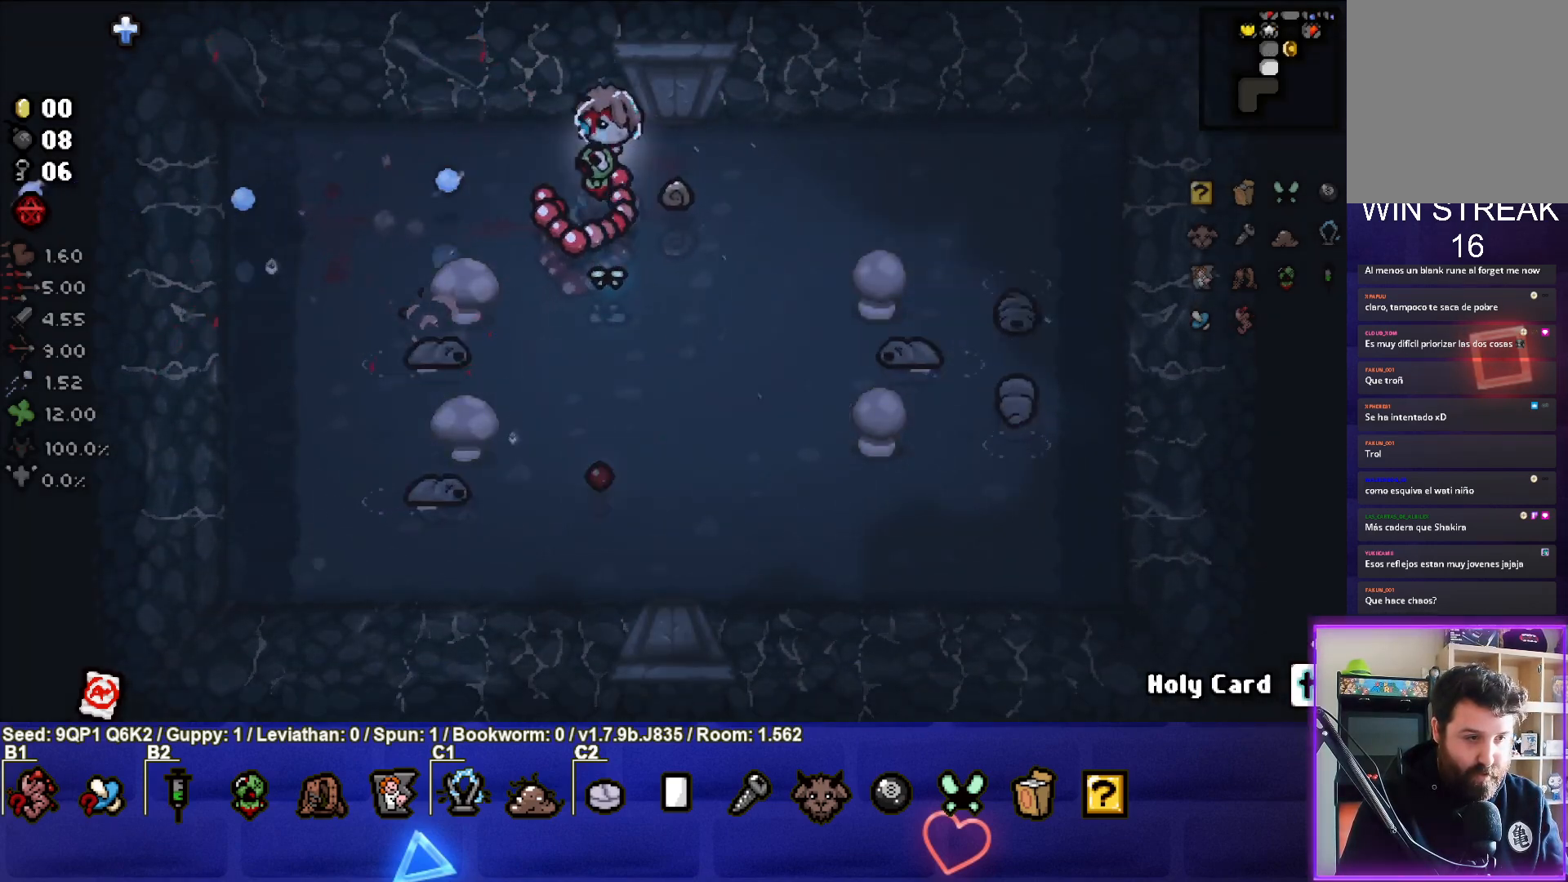
{"buttons": [], "left_stick": "left", "right_stick": "down", "events": [[117, "right_stick", "down"], [133, "left_stick", "left"]]}
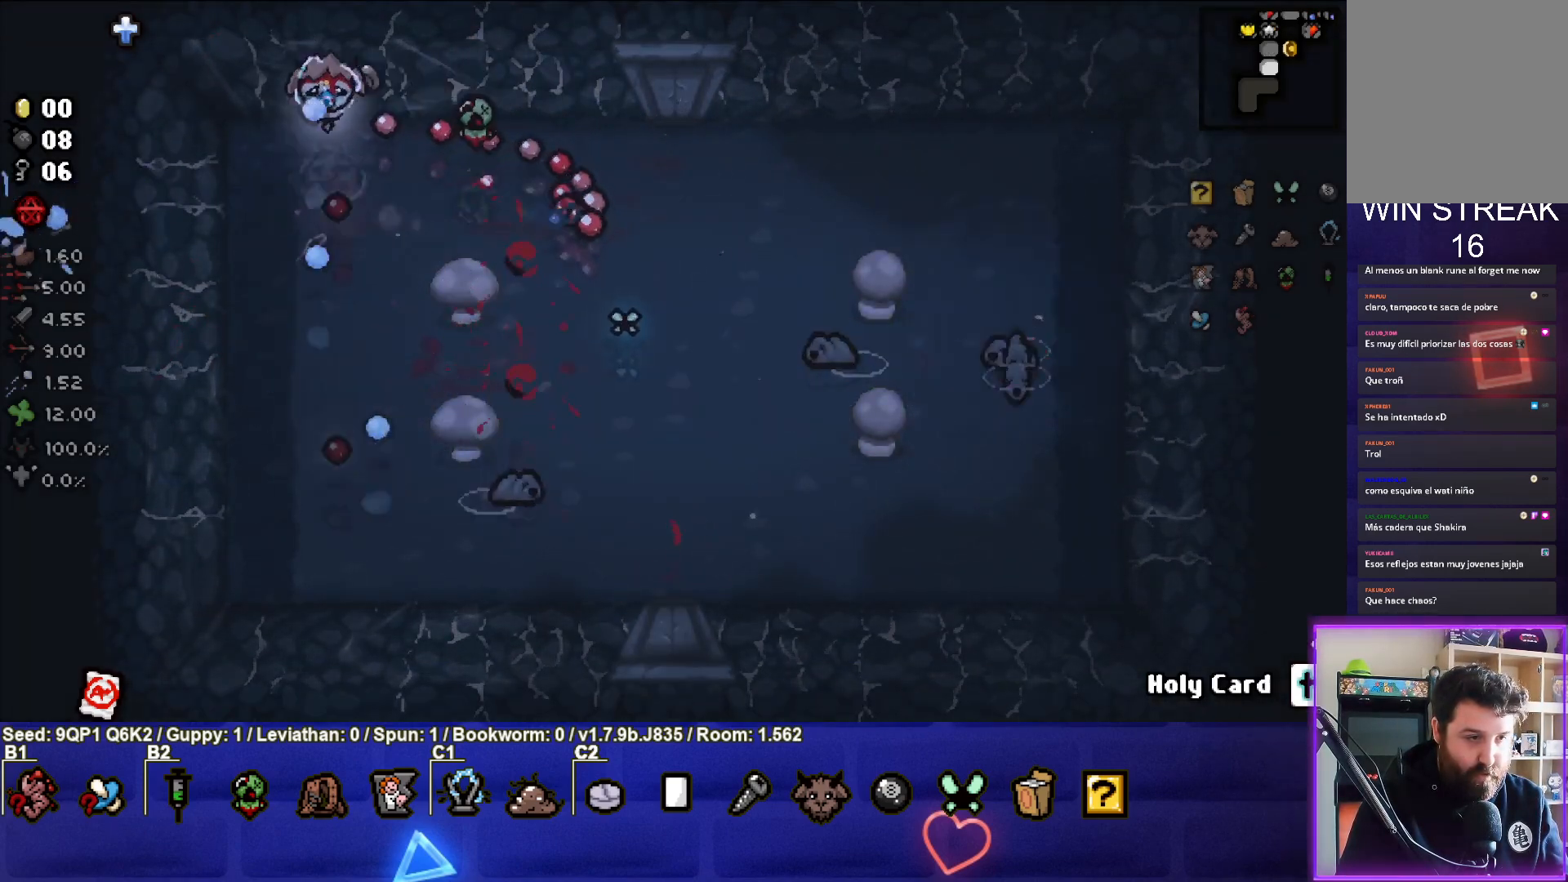
{"buttons": [], "left_stick": "down", "right_stick": "down-right", "events": [[83, "left_stick", "up-right"], [150, "right_stick", "down-right"], [200, "left_stick", "right"], [467, "left_stick", "down"]]}
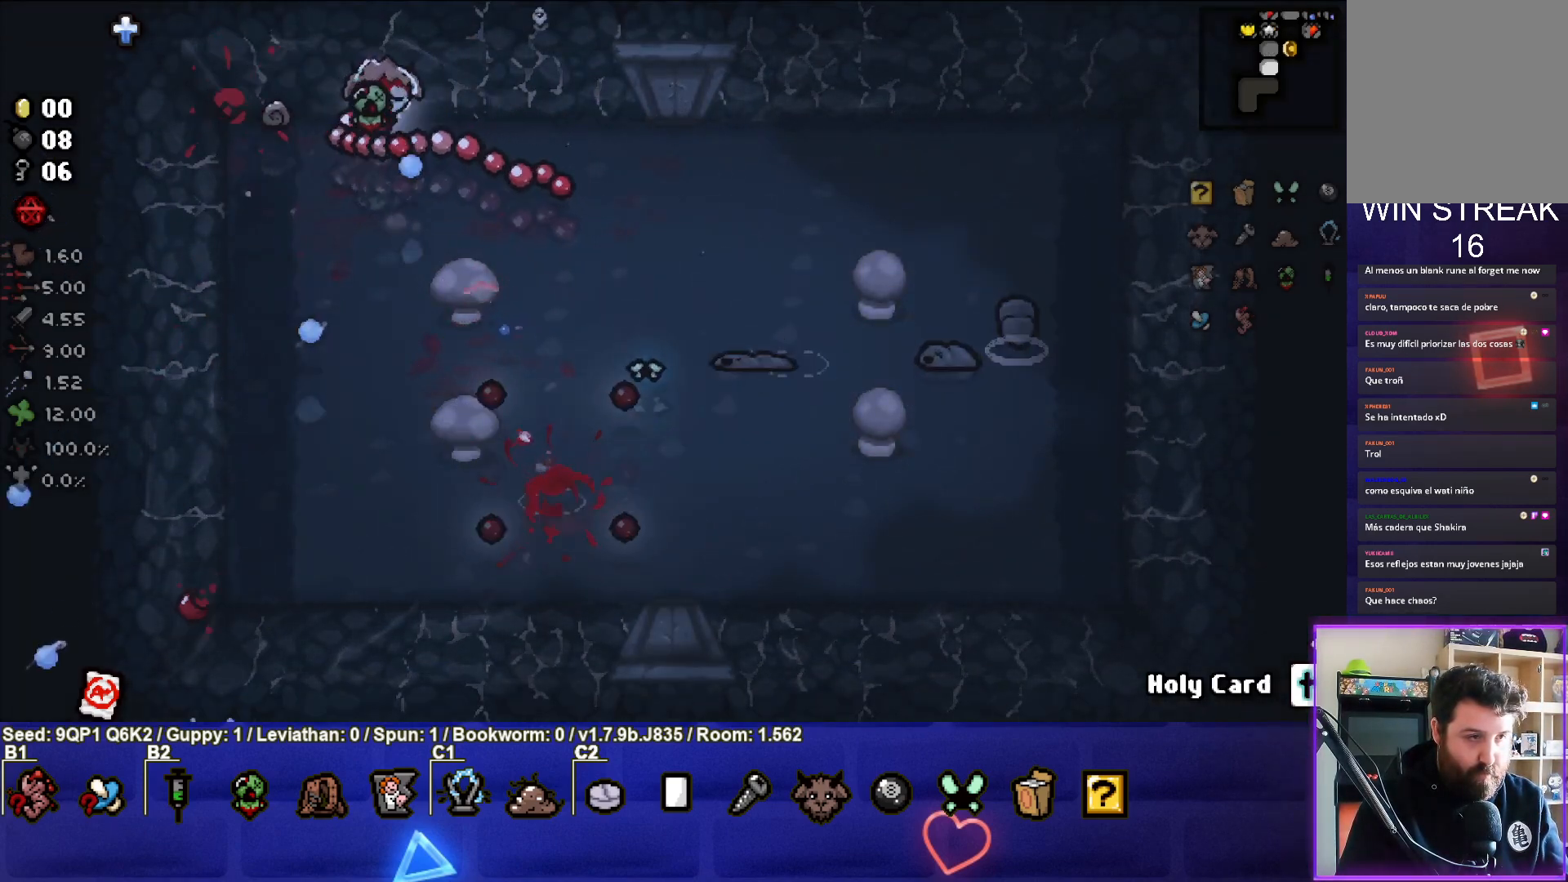
{"buttons": [], "left_stick": "down-right", "right_stick": "down-right", "events": [[33, "left_stick", "down-left"], [400, "left_stick", "down"], [500, "left_stick", "down-right"]]}
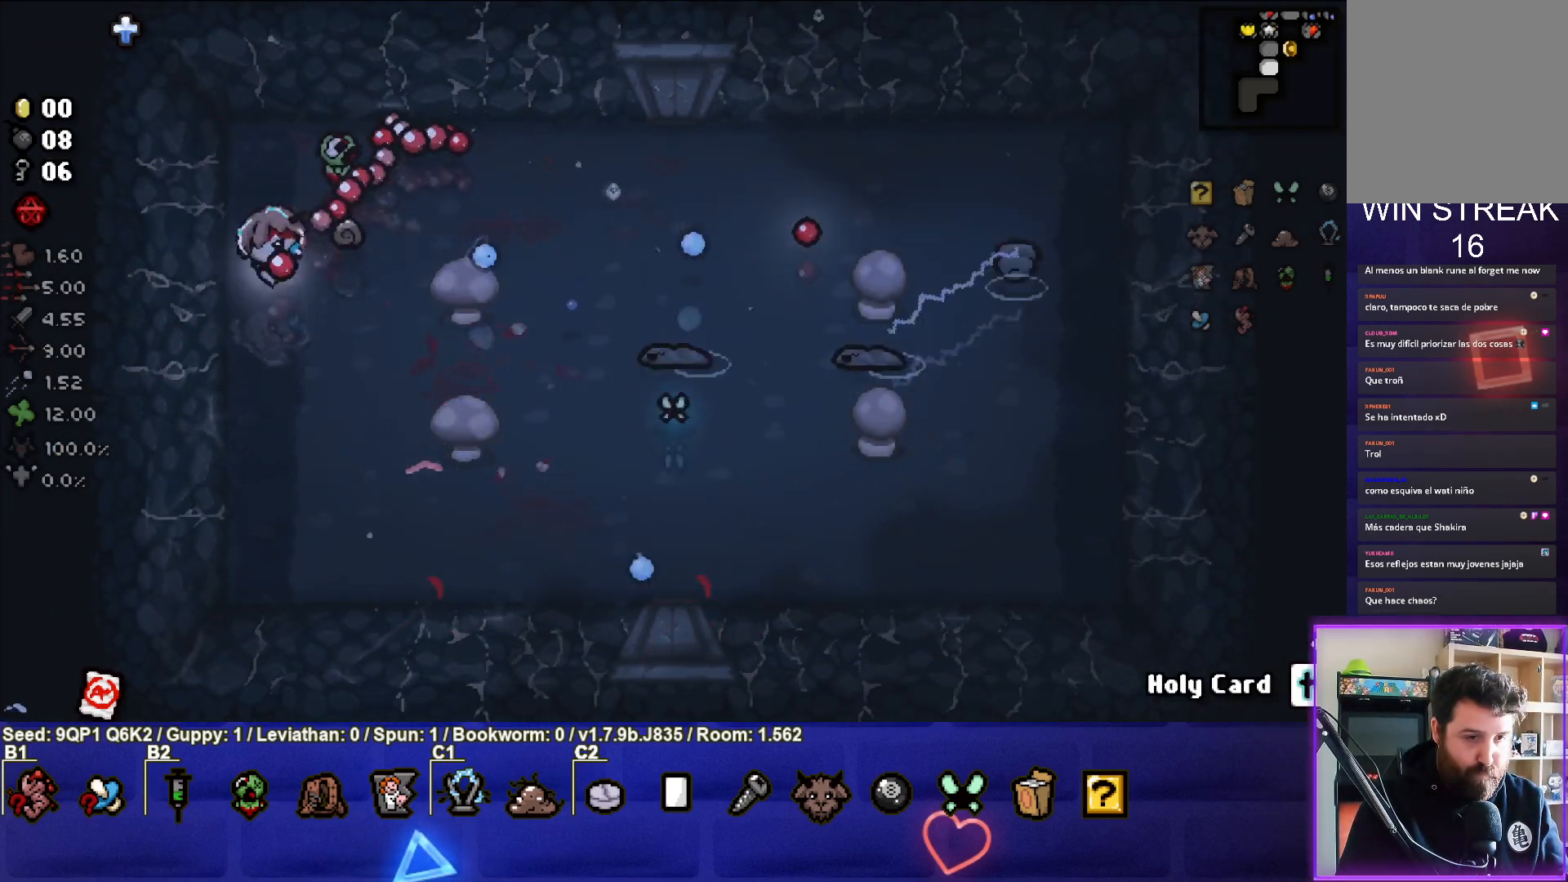
{"buttons": [], "left_stick": "center", "right_stick": "down-right", "events": [[217, "left_stick", "center"], [267, "left_stick", "left"], [433, "left_stick", "center"]]}
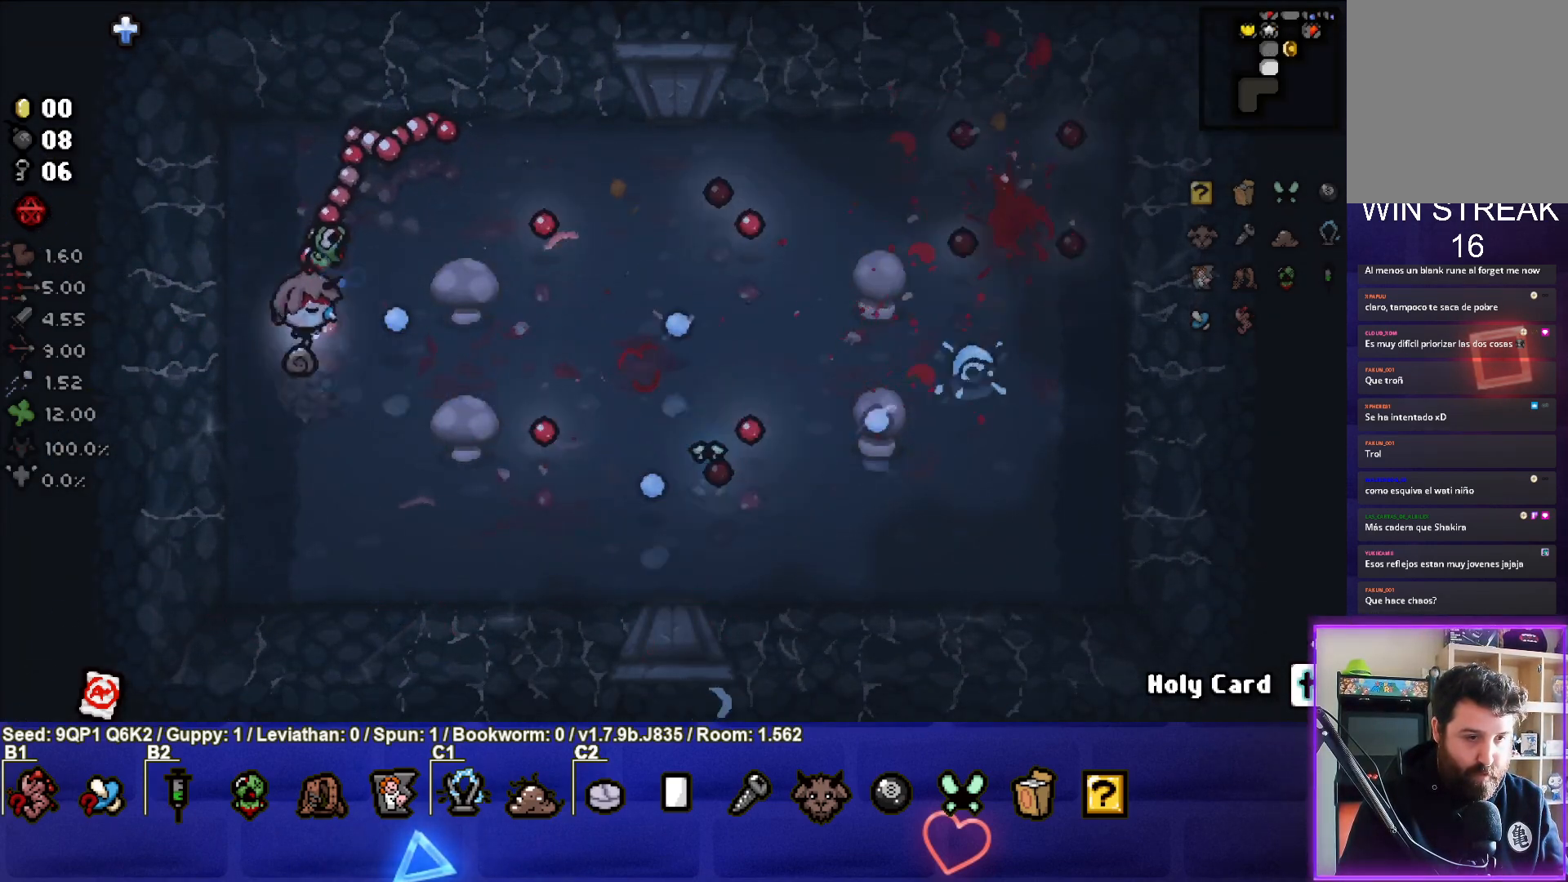
{"buttons": [], "left_stick": "right", "right_stick": "center", "events": [[150, "left_stick", "up-right"], [300, "right_stick", "center"], [350, "left_stick", "down-left"], [500, "left_stick", "right"]]}
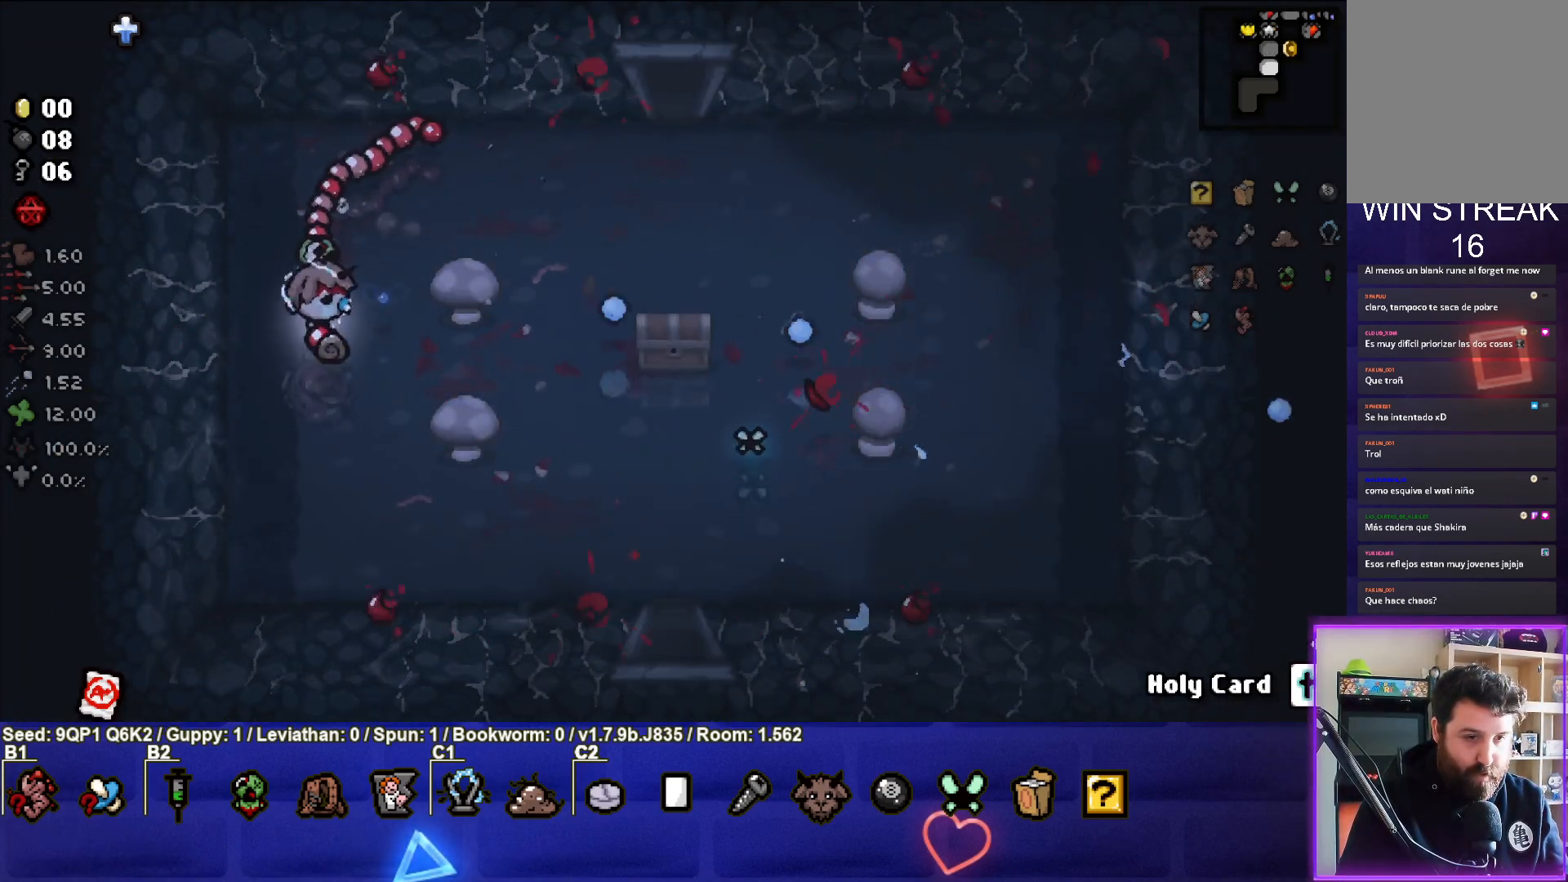
{"buttons": [], "left_stick": "right", "right_stick": "center", "events": [[383, "left_stick", "center"], [483, "left_stick", "right"]]}